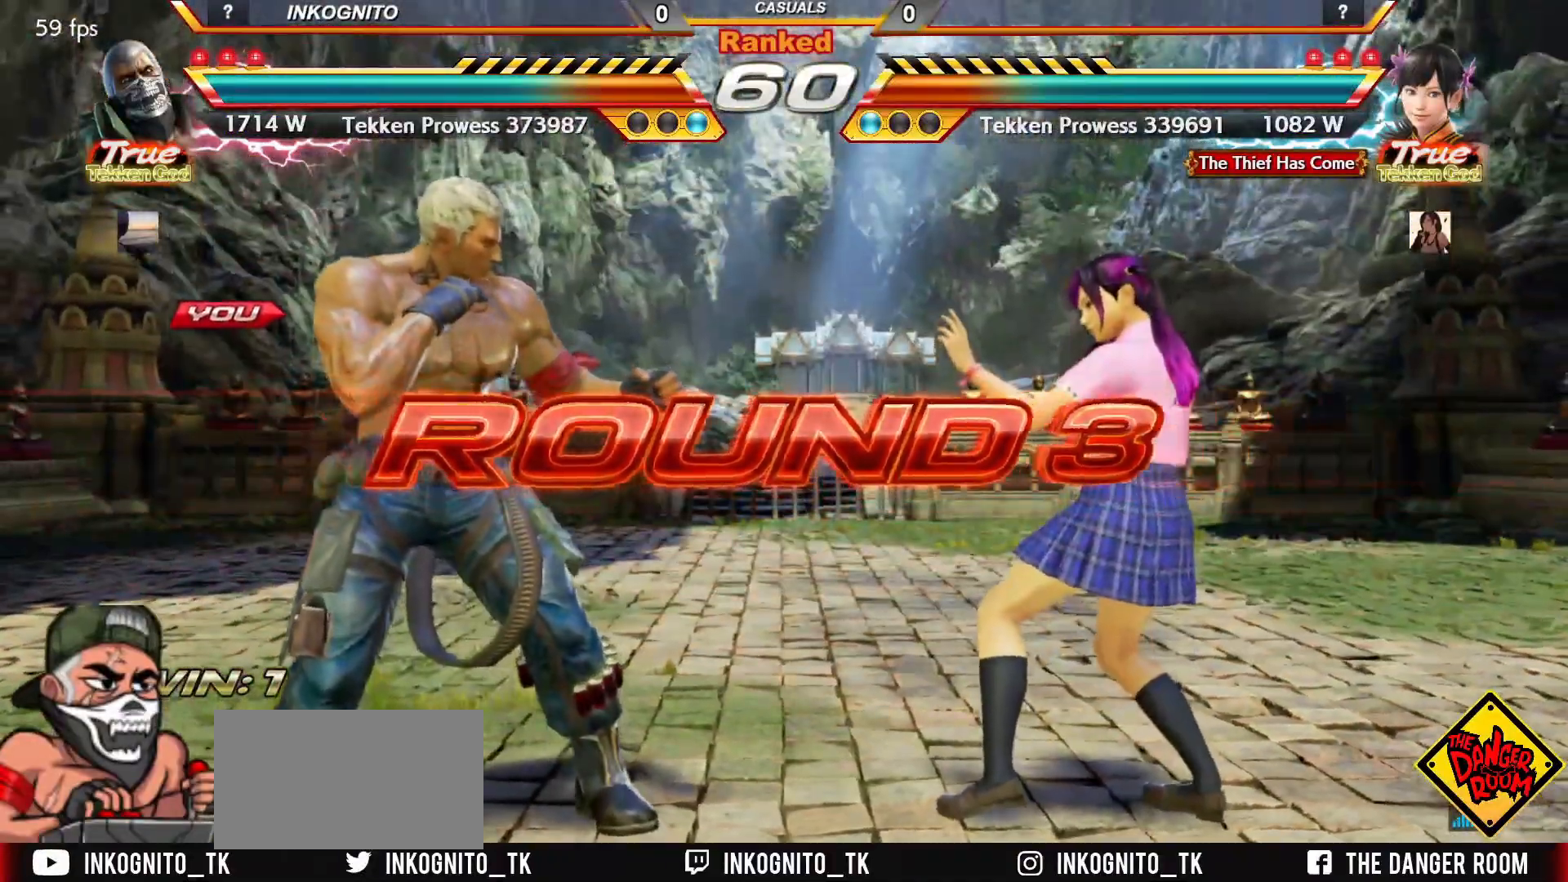
Gameplay with a controller (arcade stick); each line is a JSON object with the inputs held at the frame after it (dt_ms = milliseconds from this image to that frame). "events" lists button and stick changes between this image and that frame as [ms after this image, input, new state], when the widget could be followed in between. Not read: L3 R3.
{"dt_ms": 500, "buttons": ["TRIANGLE"], "left_stick": "up", "events": [[350, "TRIANGLE", "down"], [350, "left_stick", "right"], [383, "SQUARE", "down"], [417, "TRIANGLE", "up"], [417, "left_stick", "center"], [450, "SQUARE", "up"], [483, "left_stick", "up"], [500, "TRIANGLE", "down"]]}
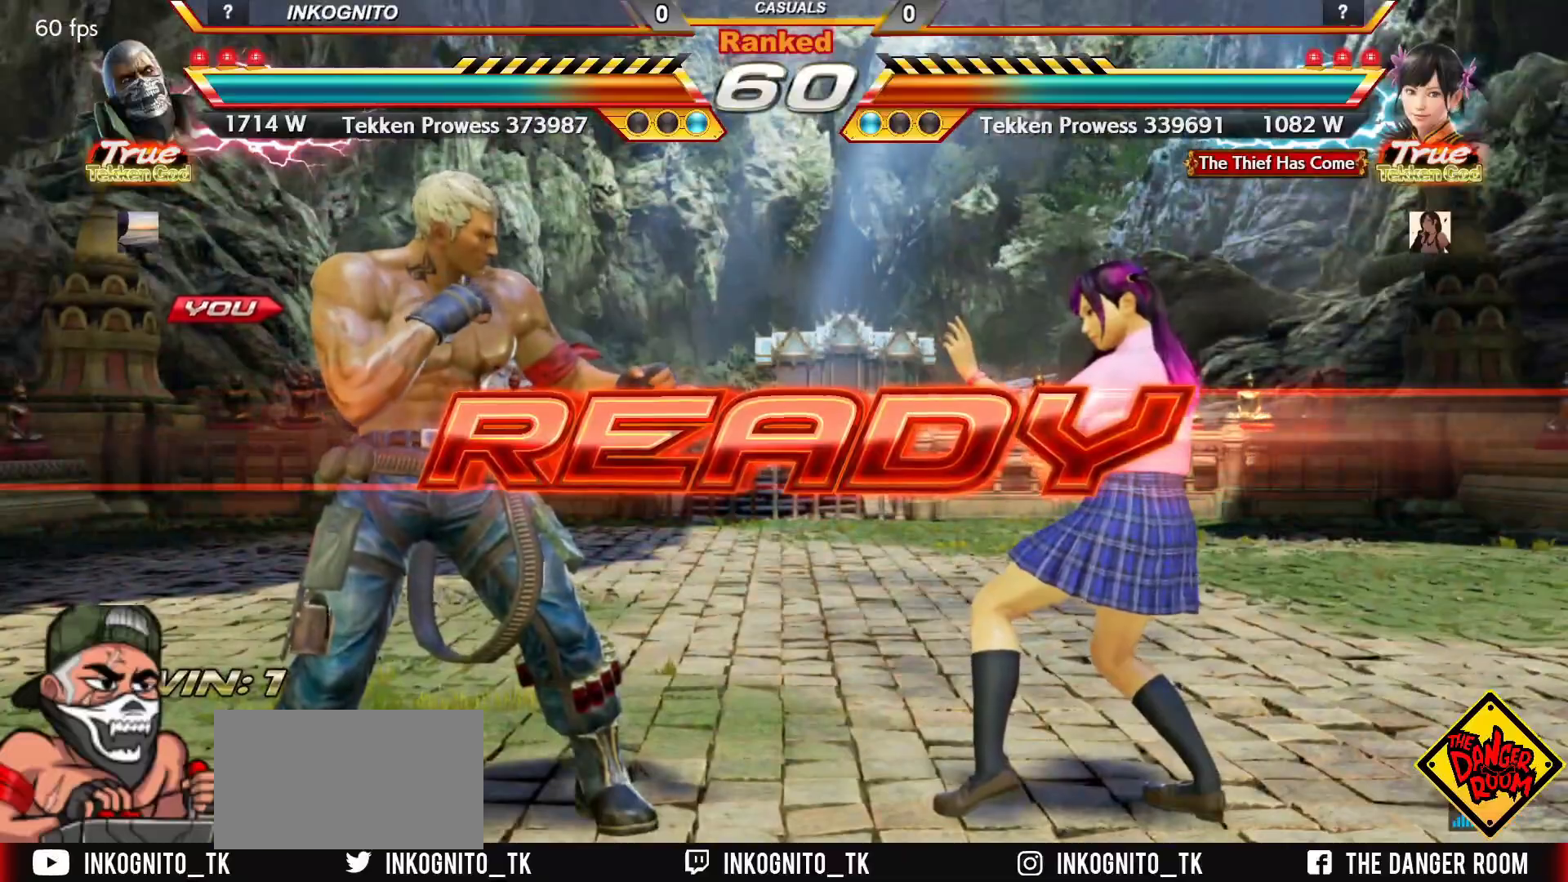
{"dt_ms": 500, "buttons": ["TRIANGLE"], "left_stick": "up", "events": [[50, "SQUARE", "down"], [67, "left_stick", "right"], [83, "TRIANGLE", "up"], [117, "SQUARE", "up"], [117, "left_stick", "down"], [167, "TRIANGLE", "down"], [167, "left_stick", "left"], [217, "SQUARE", "down"], [233, "TRIANGLE", "up"], [233, "left_stick", "up"], [283, "SQUARE", "up"], [317, "TRIANGLE", "down"], [350, "left_stick", "down"], [383, "SQUARE", "down"], [400, "TRIANGLE", "up"], [400, "left_stick", "left"], [433, "SQUARE", "up"], [467, "TRIANGLE", "down"], [467, "left_stick", "up"]]}
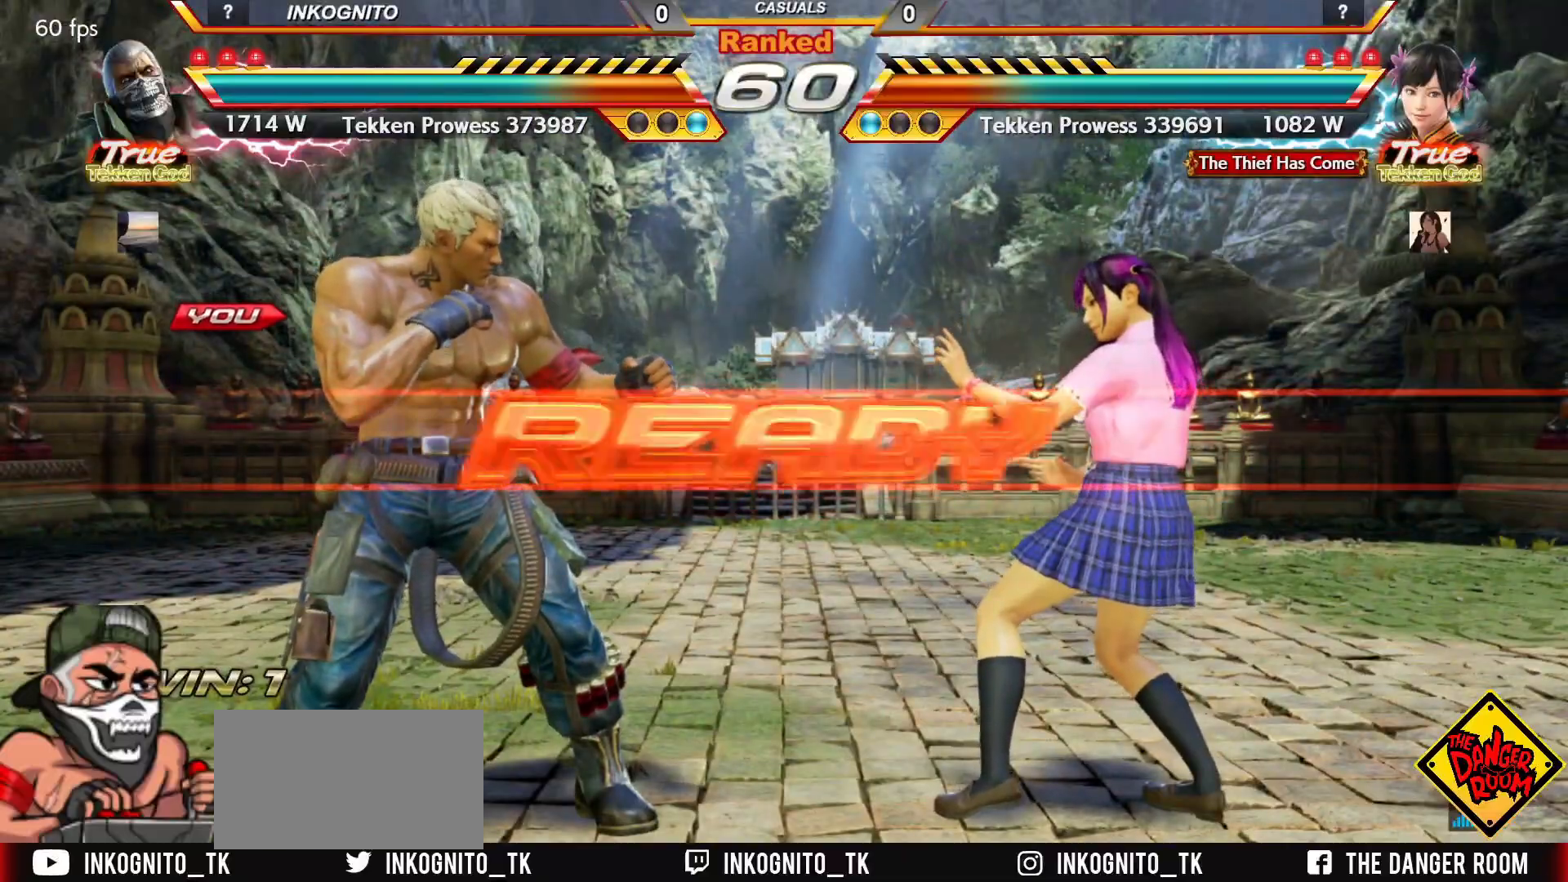
{"dt_ms": 500, "buttons": ["CROSS", "CIRCLE"], "left_stick": "center", "events": [[17, "SQUARE", "down"], [50, "TRIANGLE", "up"], [83, "SQUARE", "up"], [100, "CROSS", "down"], [117, "CIRCLE", "down"], [133, "left_stick", "left"], [183, "left_stick", "center"]]}
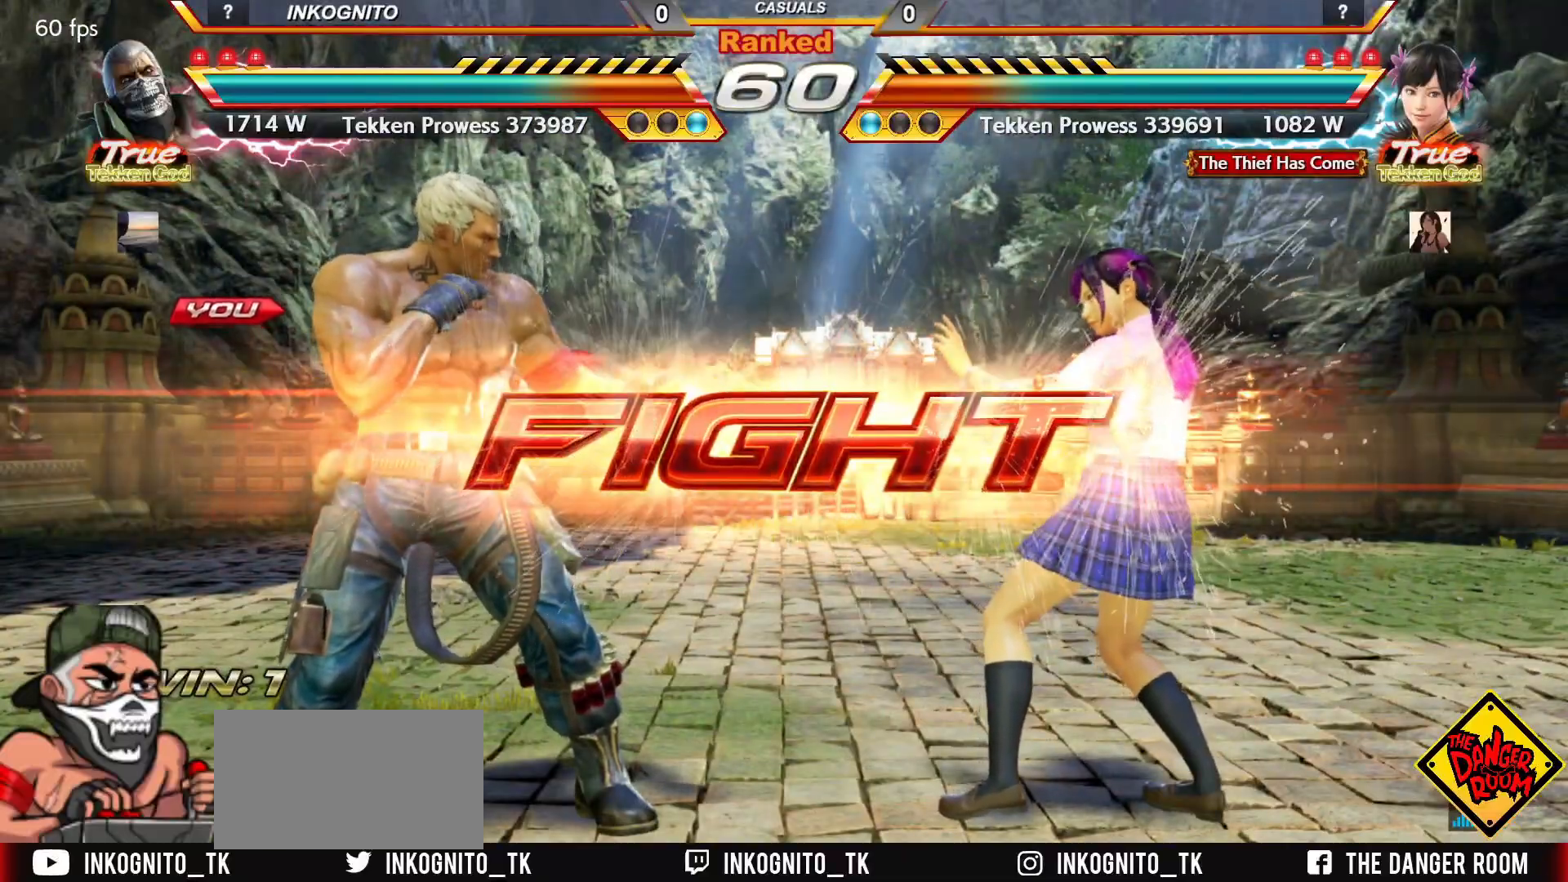
{"dt_ms": 500, "buttons": ["CROSS", "CIRCLE"], "left_stick": "left", "events": [[150, "SQUARE", "down"], [233, "left_stick", "left"], [250, "SQUARE", "up"], [283, "left_stick", "center"], [333, "left_stick", "left"]]}
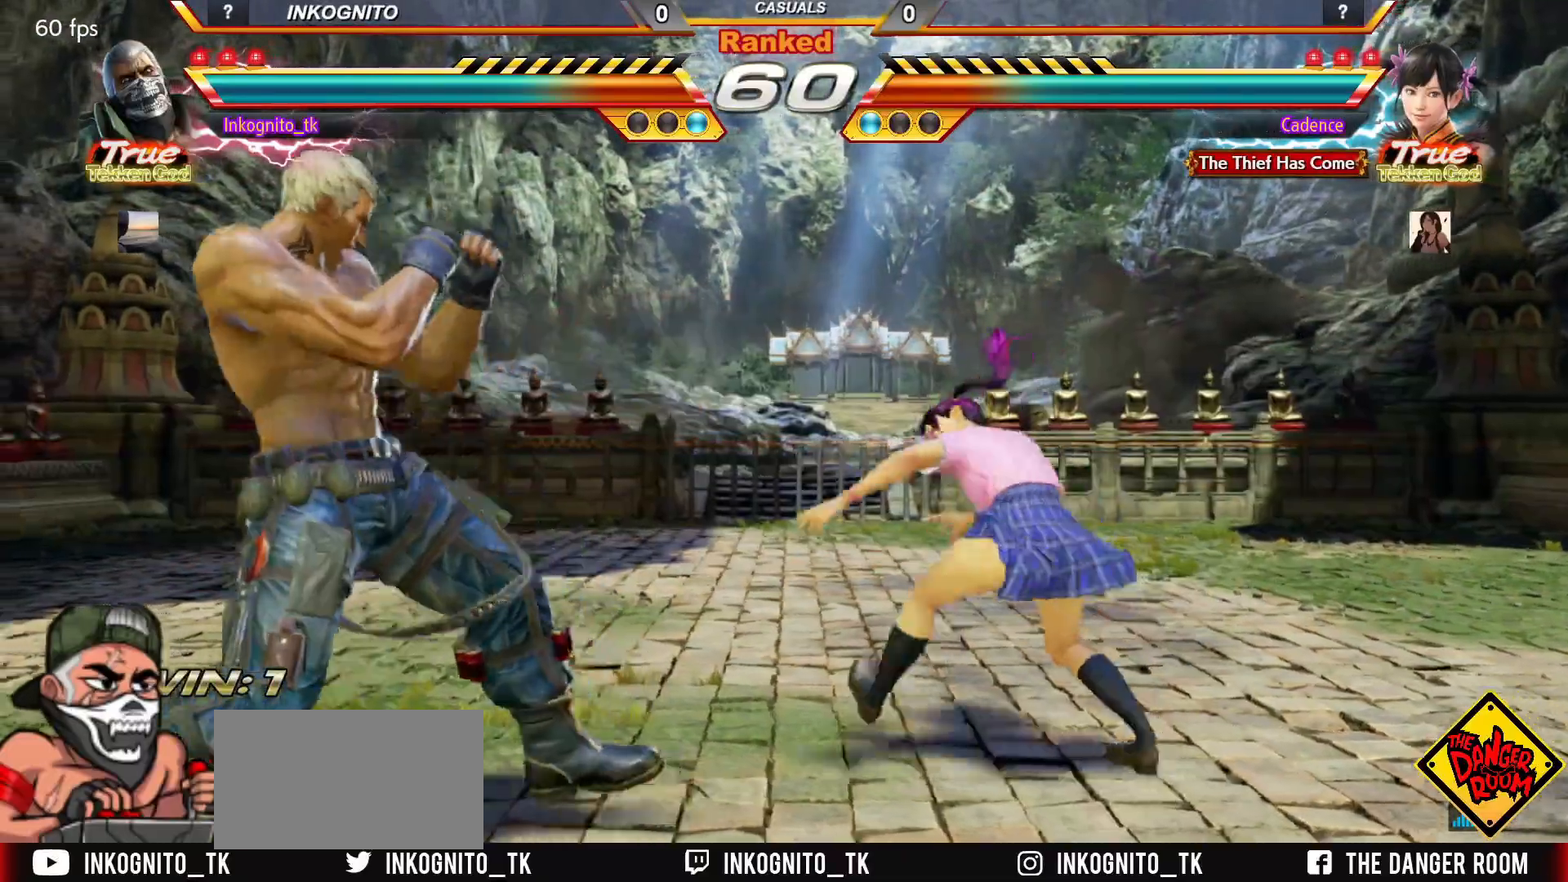
{"dt_ms": 500, "buttons": ["CROSS", "CIRCLE"], "left_stick": "left", "events": []}
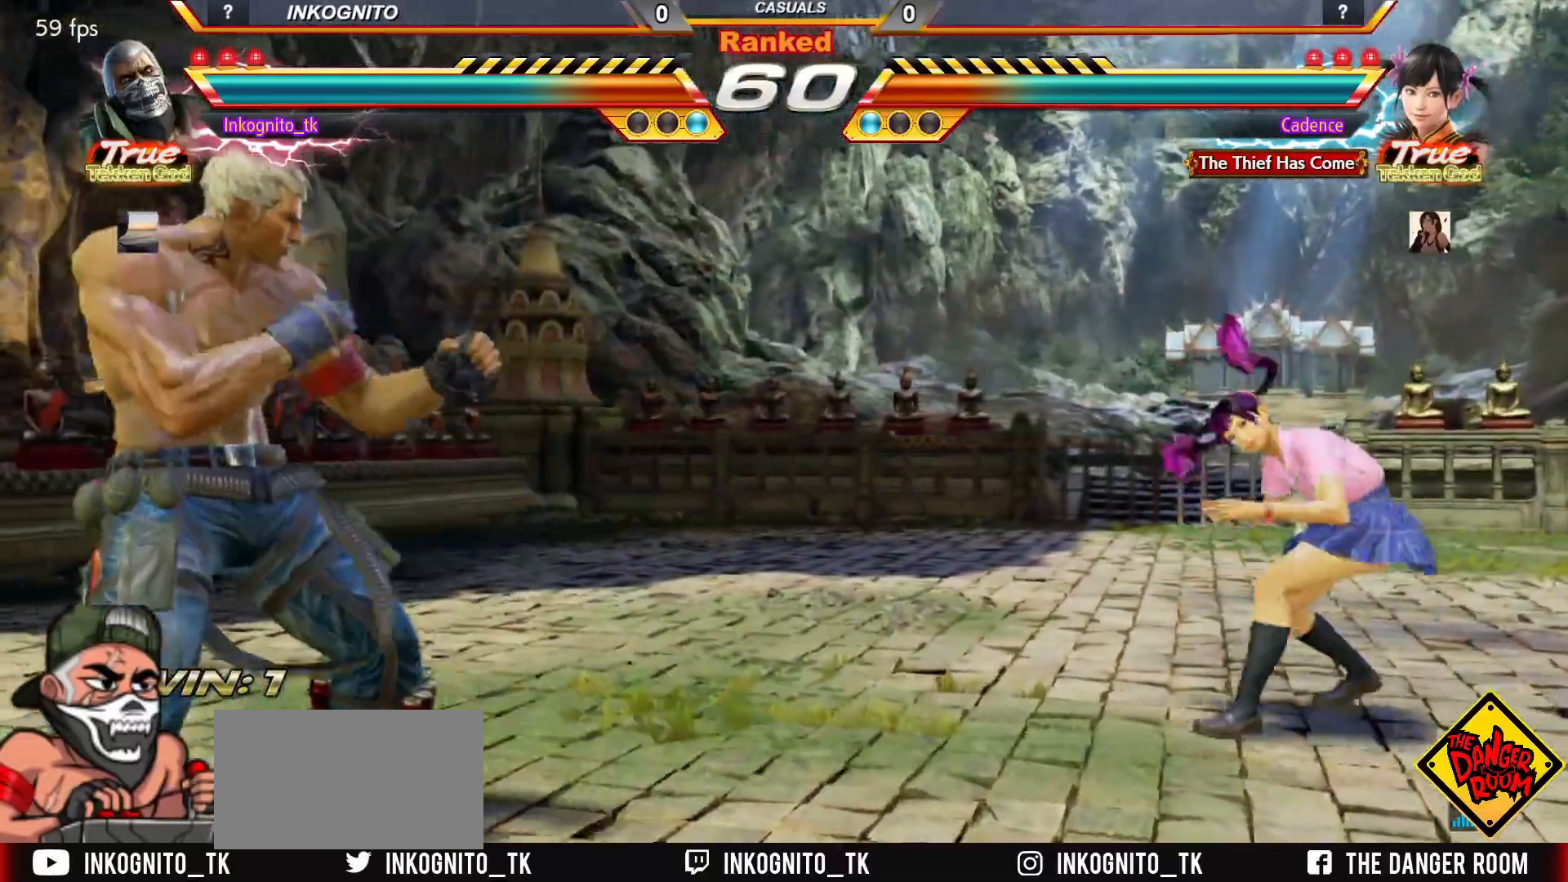
{"dt_ms": 500, "buttons": ["CROSS", "CIRCLE"], "left_stick": "right", "events": [[400, "left_stick", "center"], [483, "left_stick", "right"]]}
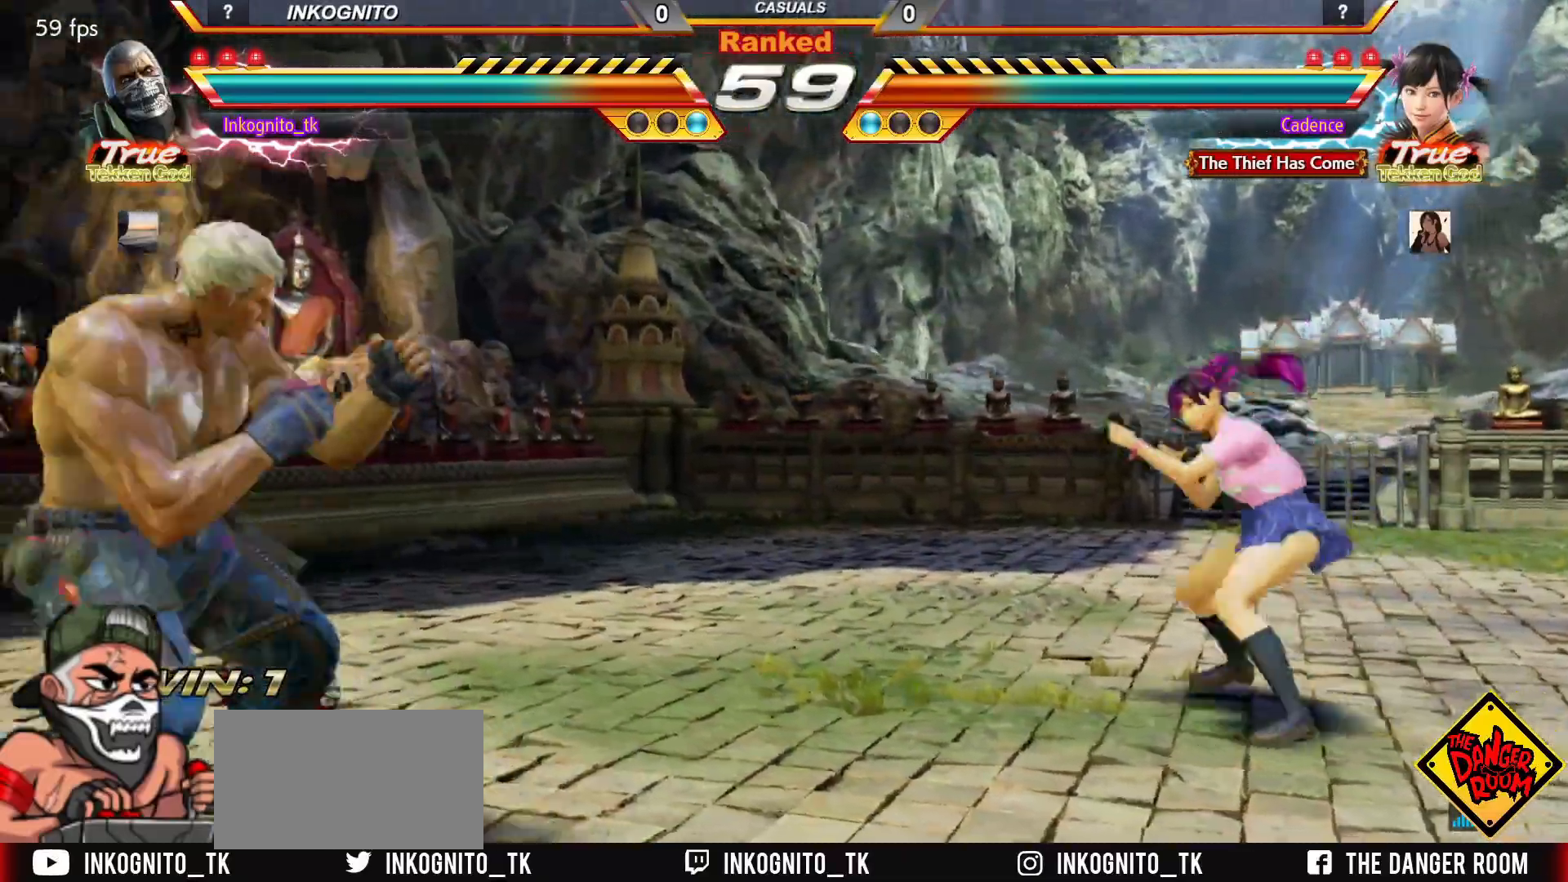
{"dt_ms": 500, "buttons": [], "left_stick": "center", "events": [[33, "left_stick", "center"], [83, "SQUARE", "down"], [150, "left_stick", "right"], [183, "SQUARE", "up"], [200, "CIRCLE", "up"], [217, "CROSS", "up"], [467, "CROSS", "down"], [483, "CROSS", "up"], [483, "left_stick", "center"]]}
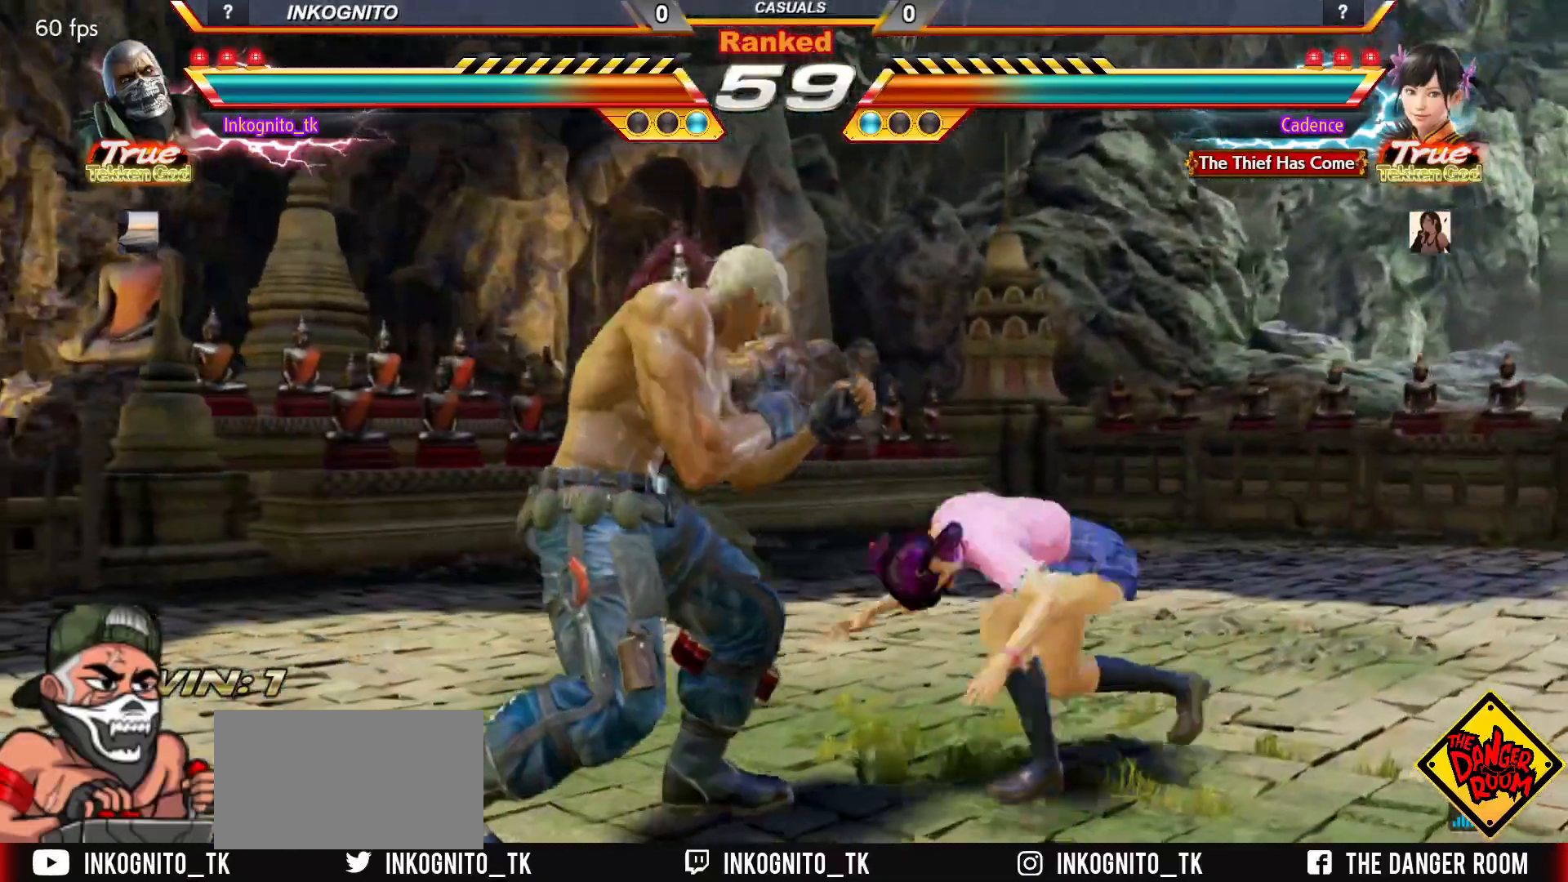
{"dt_ms": 500, "buttons": [], "left_stick": "center", "events": []}
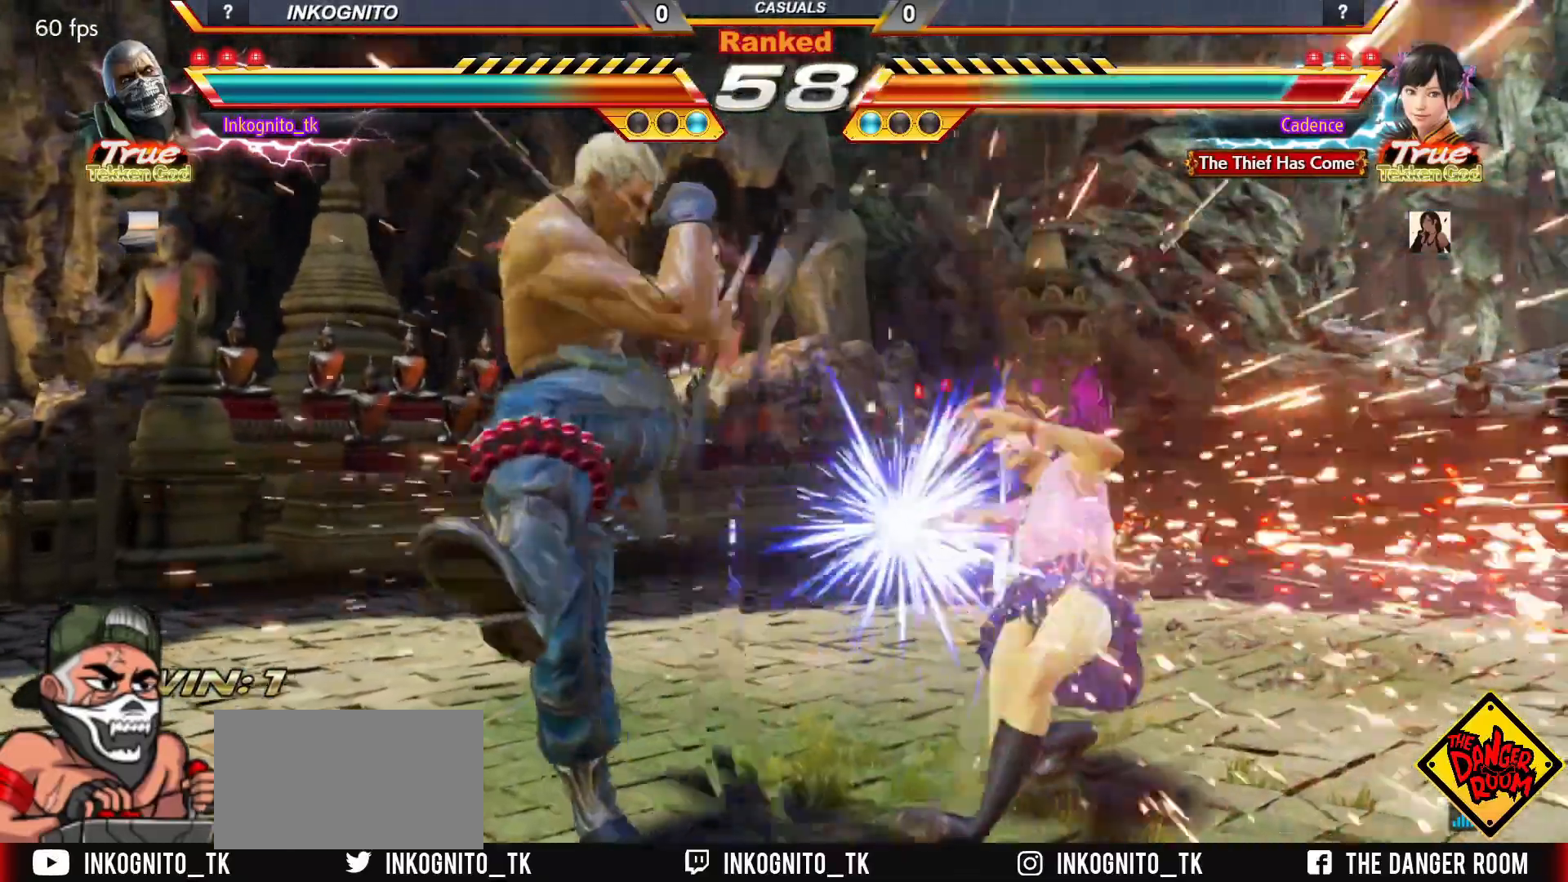
{"dt_ms": 500, "buttons": ["CROSS", "CIRCLE"], "left_stick": "right", "events": [[100, "CIRCLE", "down"], [100, "CROSS", "down"], [200, "left_stick", "right"], [283, "left_stick", "center"], [350, "left_stick", "right"], [417, "left_stick", "center"], [450, "SQUARE", "down"], [500, "SQUARE", "up"], [500, "left_stick", "right"]]}
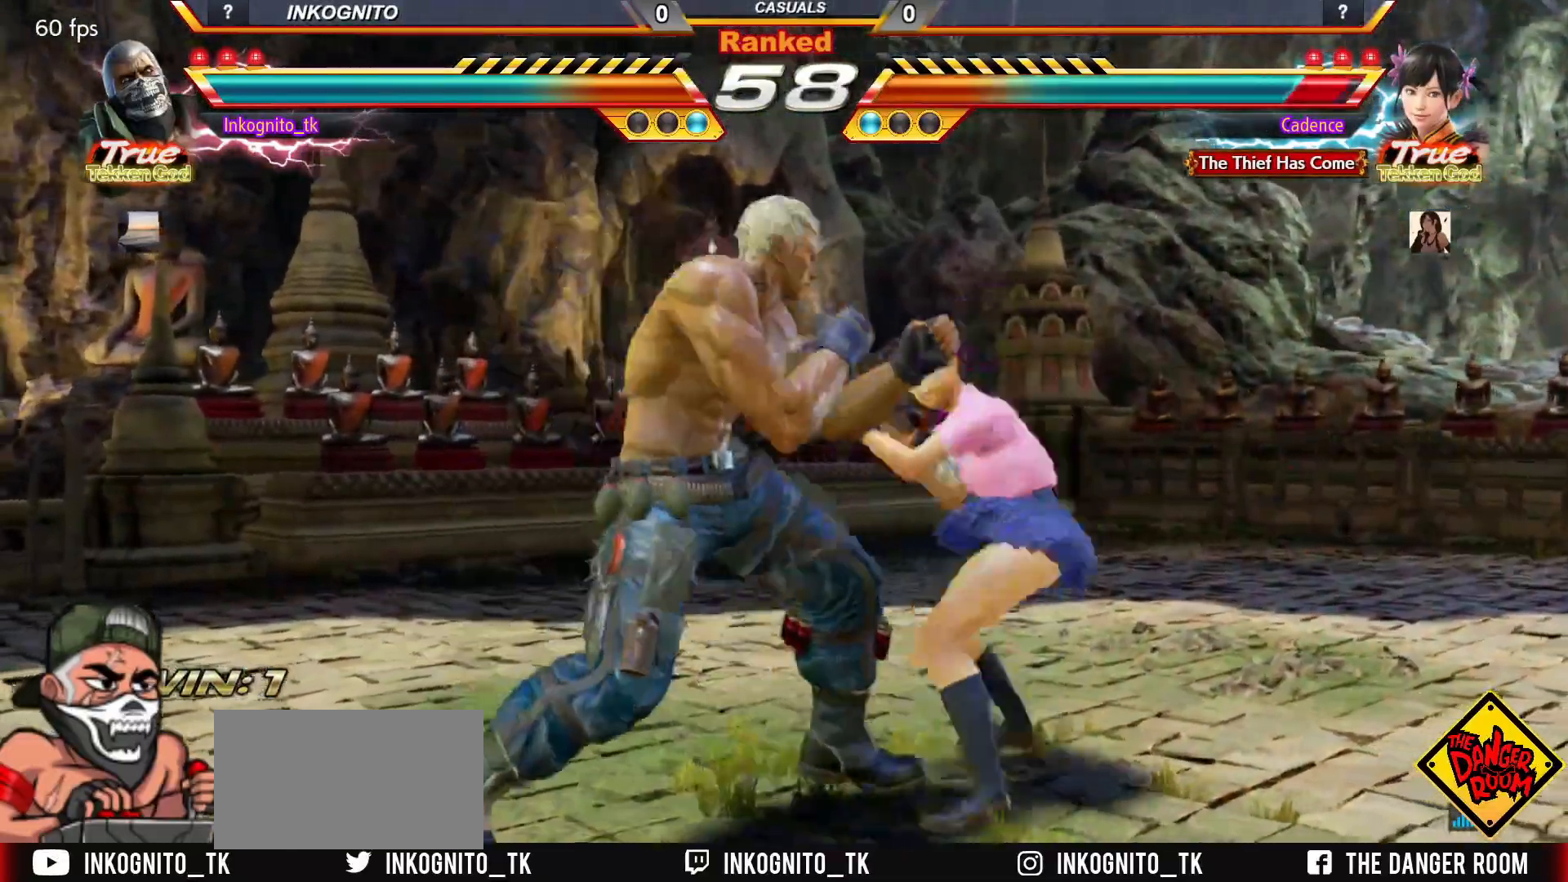
{"dt_ms": 500, "buttons": [], "left_stick": "left", "events": [[17, "CIRCLE", "up"], [17, "CROSS", "up"], [117, "left_stick", "center"], [200, "left_stick", "left"], [267, "left_stick", "center"], [317, "left_stick", "left"]]}
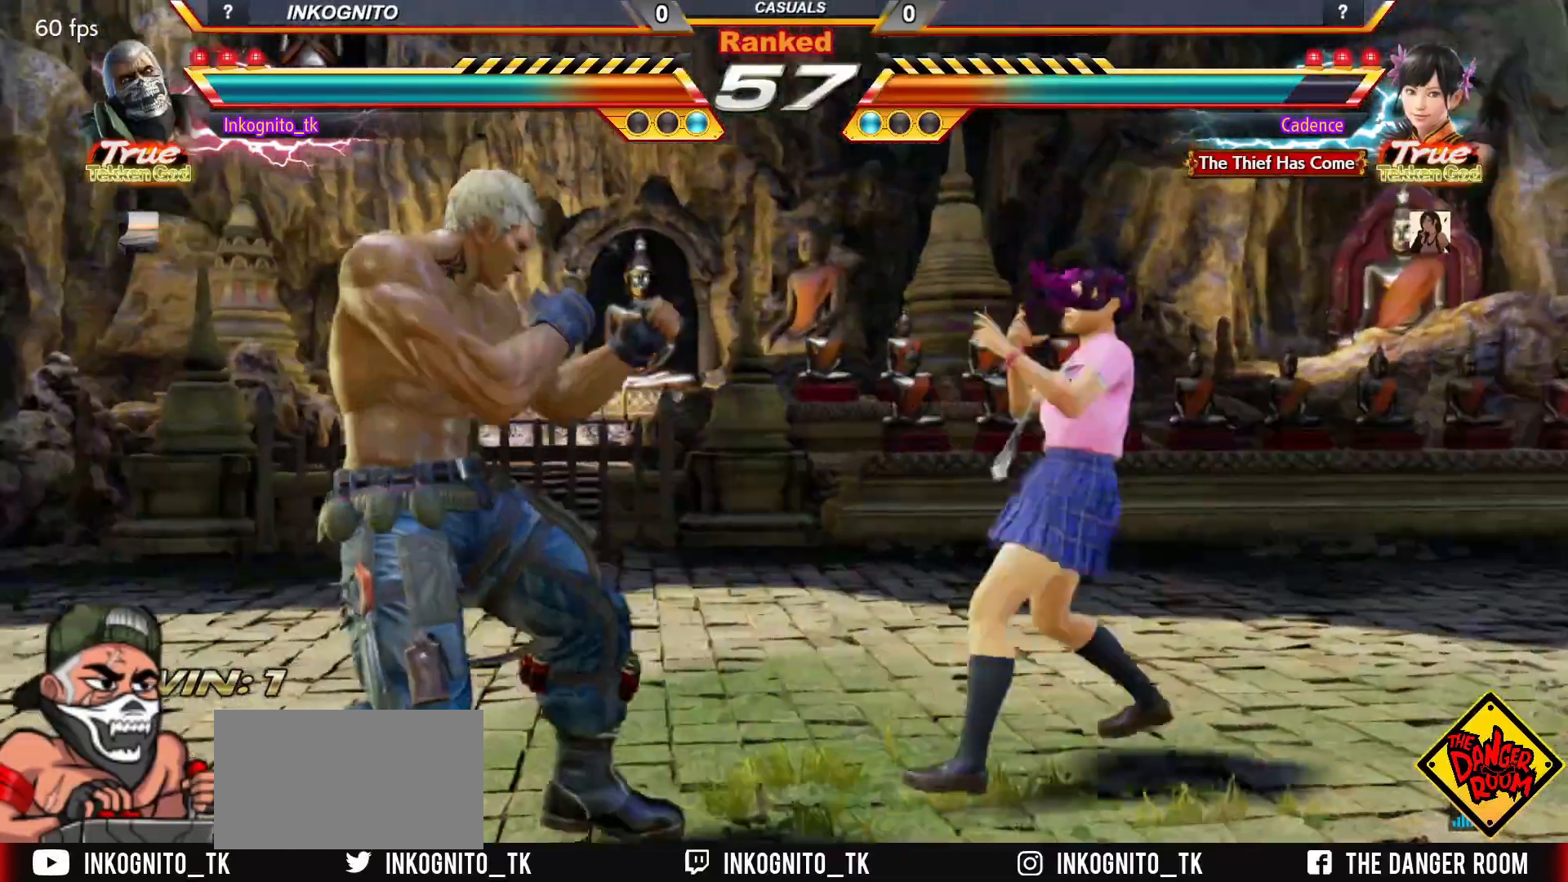
{"dt_ms": 500, "buttons": [], "left_stick": "center", "events": [[50, "left_stick", "down-left"], [250, "left_stick", "down-right"], [300, "left_stick", "center"], [367, "left_stick", "right"], [483, "left_stick", "center"]]}
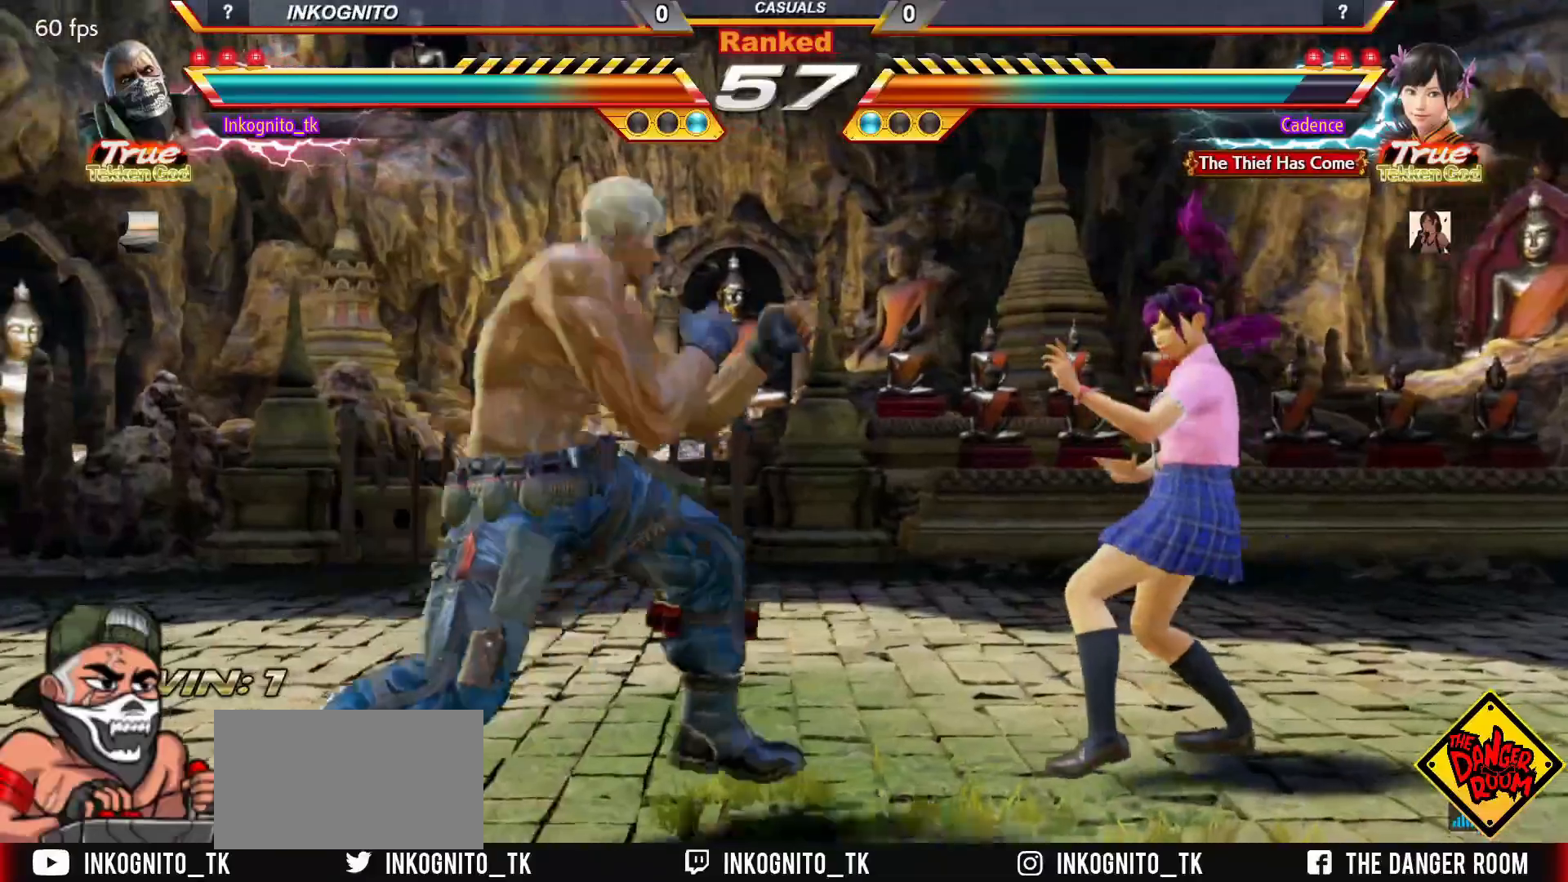
{"dt_ms": 500, "buttons": [], "left_stick": "left", "events": [[17, "left_stick", "left"], [67, "left_stick", "center"], [133, "left_stick", "left"]]}
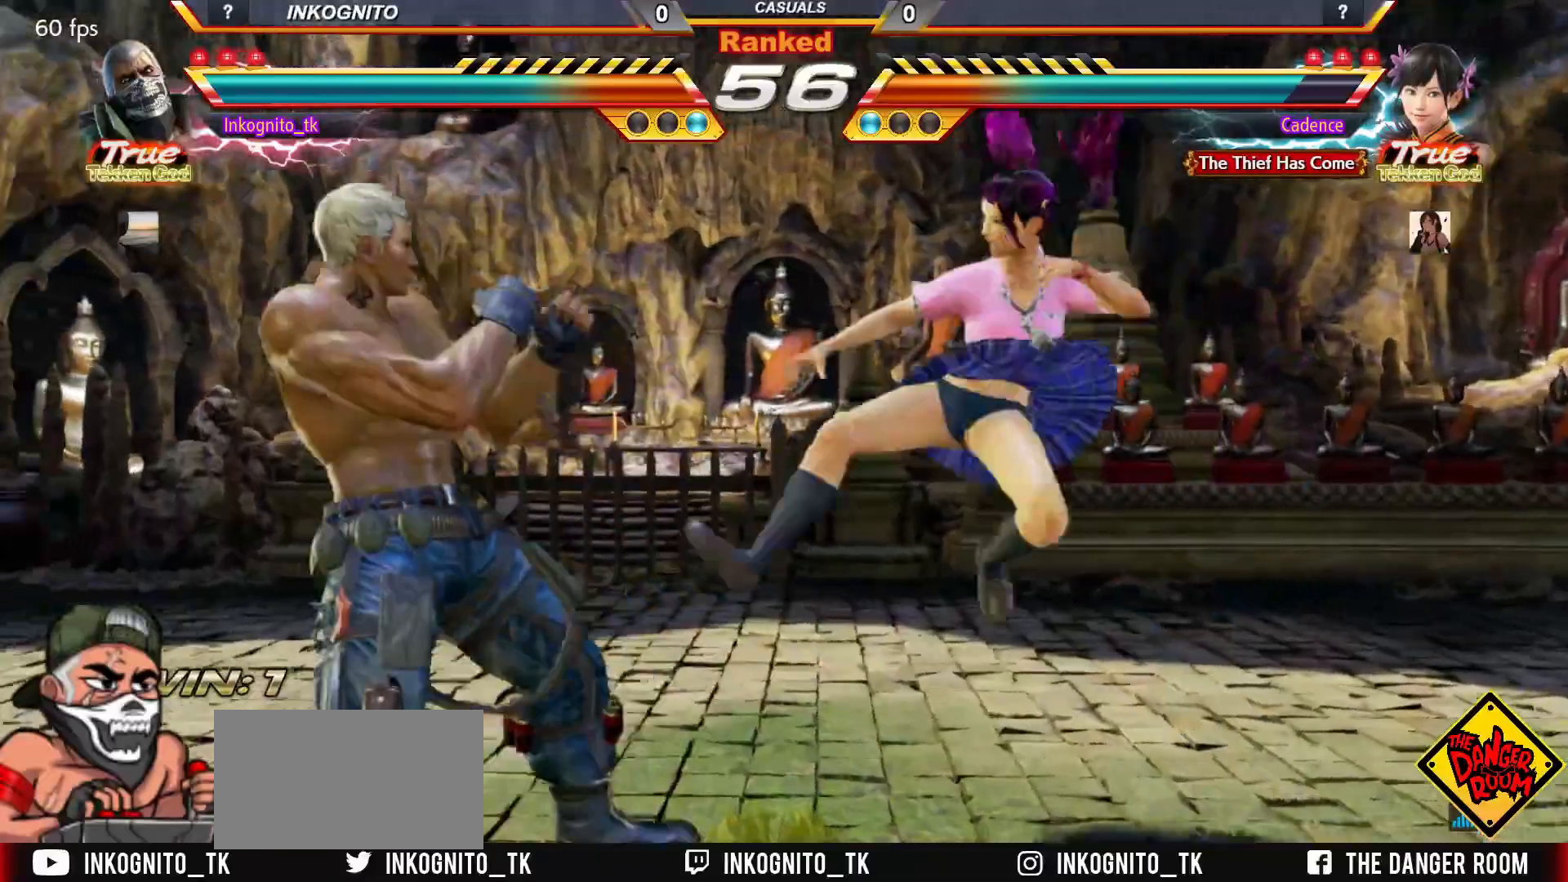
{"dt_ms": 500, "buttons": ["CROSS"], "left_stick": "center", "events": [[50, "left_stick", "down"], [167, "left_stick", "center"], [183, "CROSS", "down"]]}
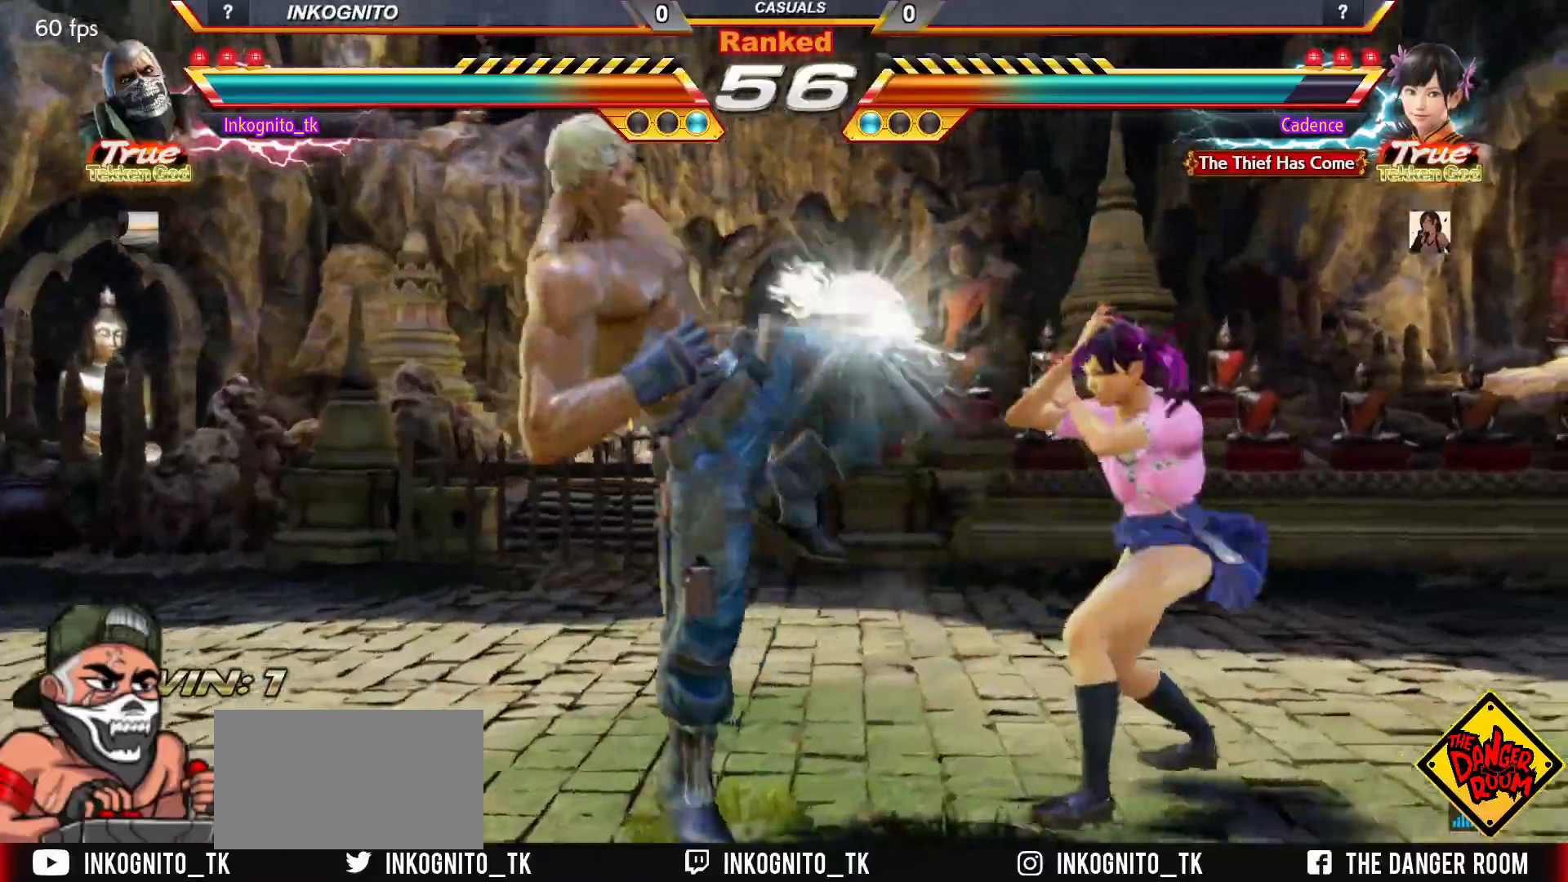
{"dt_ms": 500, "buttons": [], "left_stick": "down-left", "events": [[150, "CROSS", "up"], [200, "left_stick", "down-left"]]}
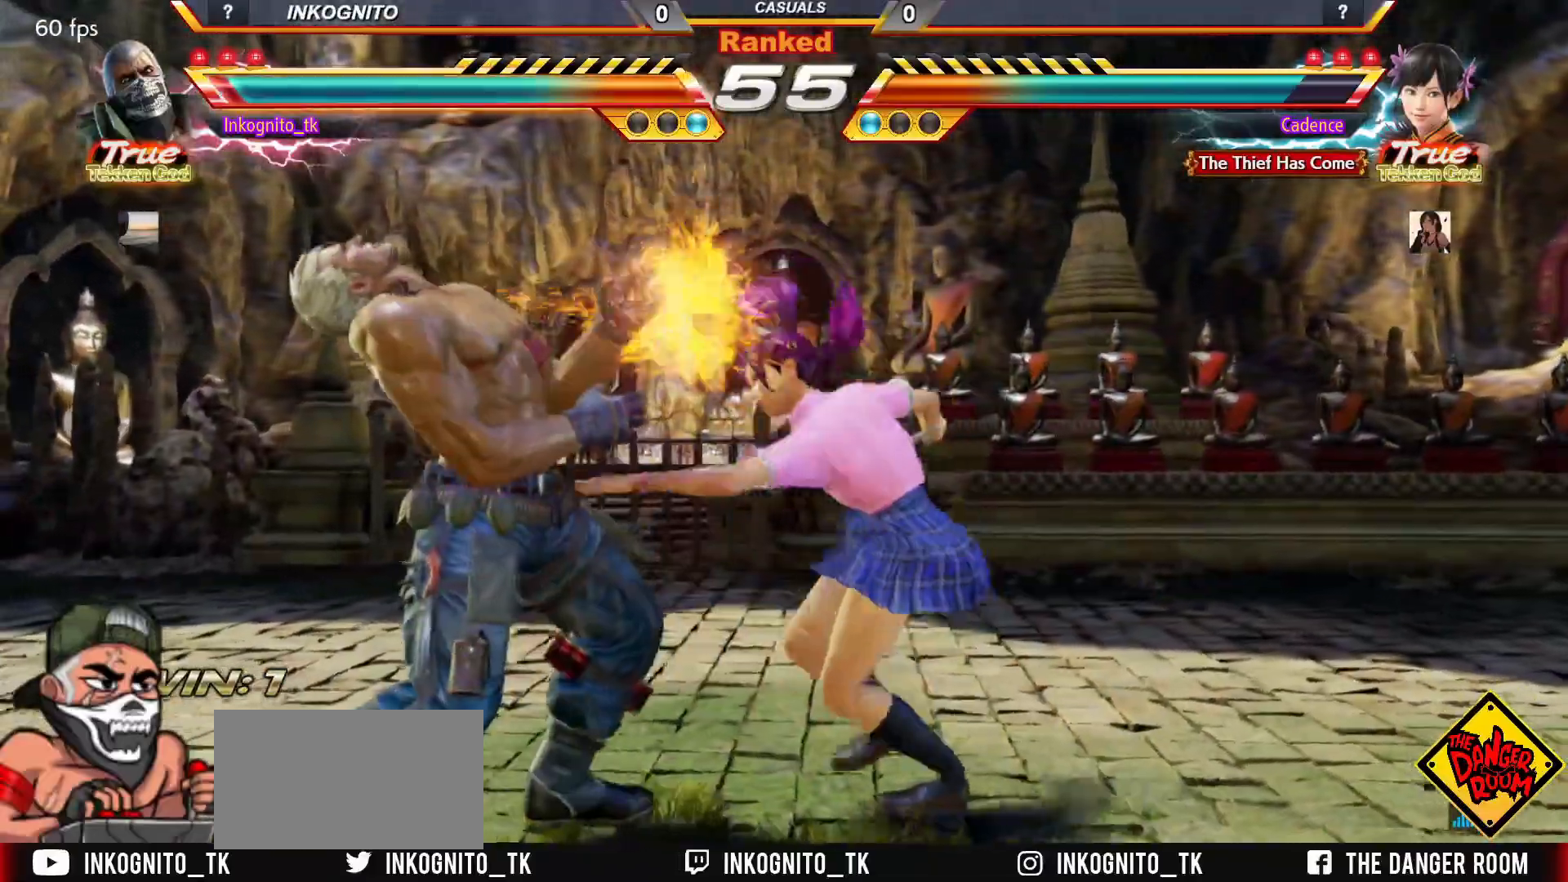
{"dt_ms": 500, "buttons": ["CIRCLE"], "left_stick": "center"}
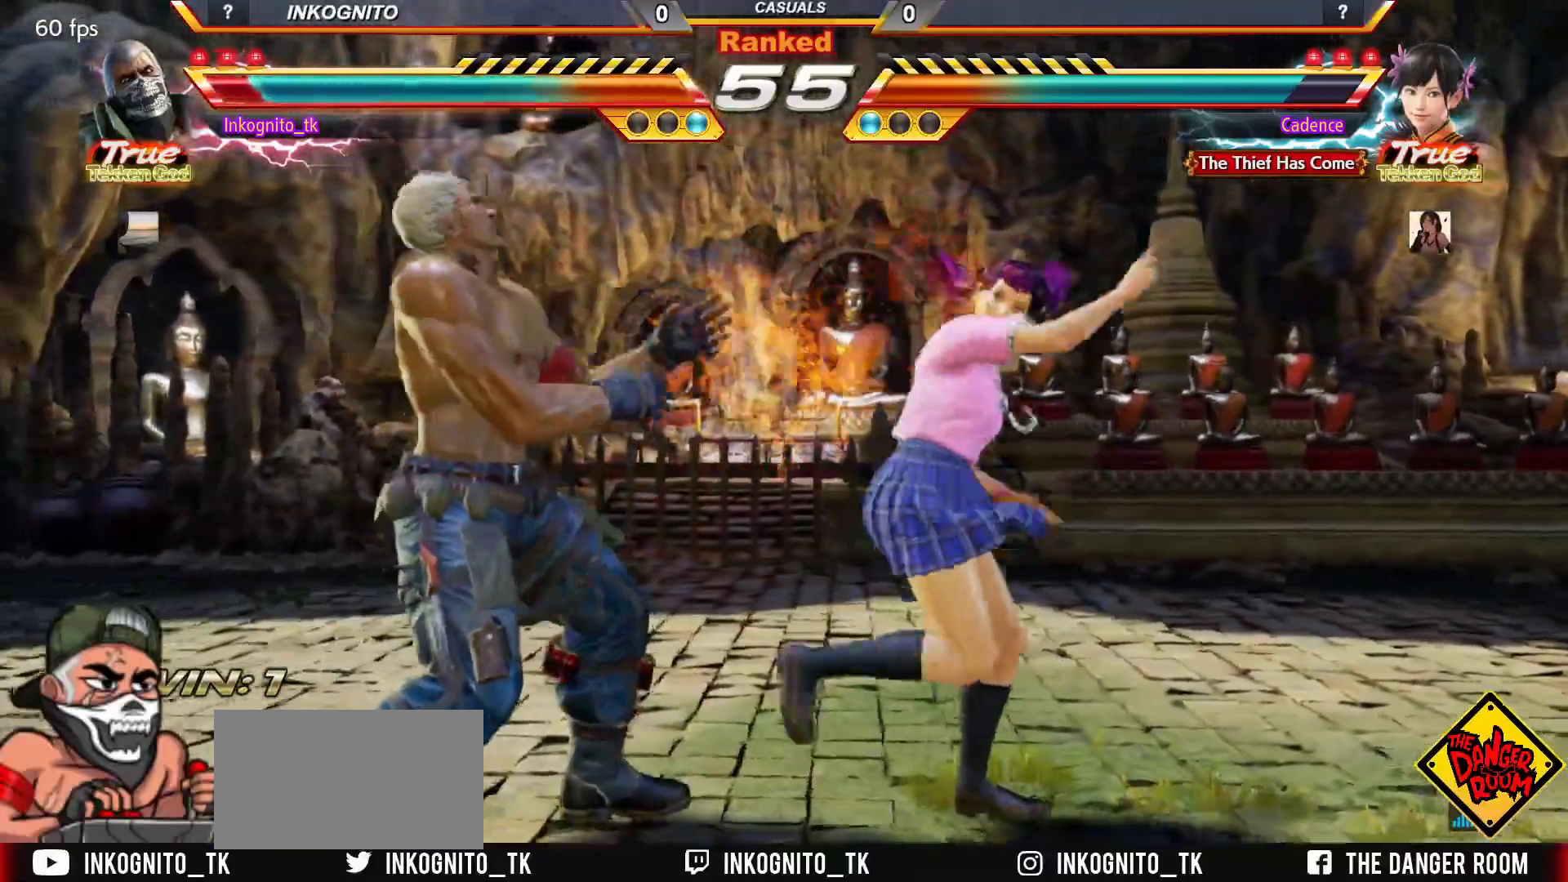
{"dt_ms": 500, "buttons": [], "left_stick": "left", "events": [[133, "left_stick", "left"], [183, "CIRCLE", "up"]]}
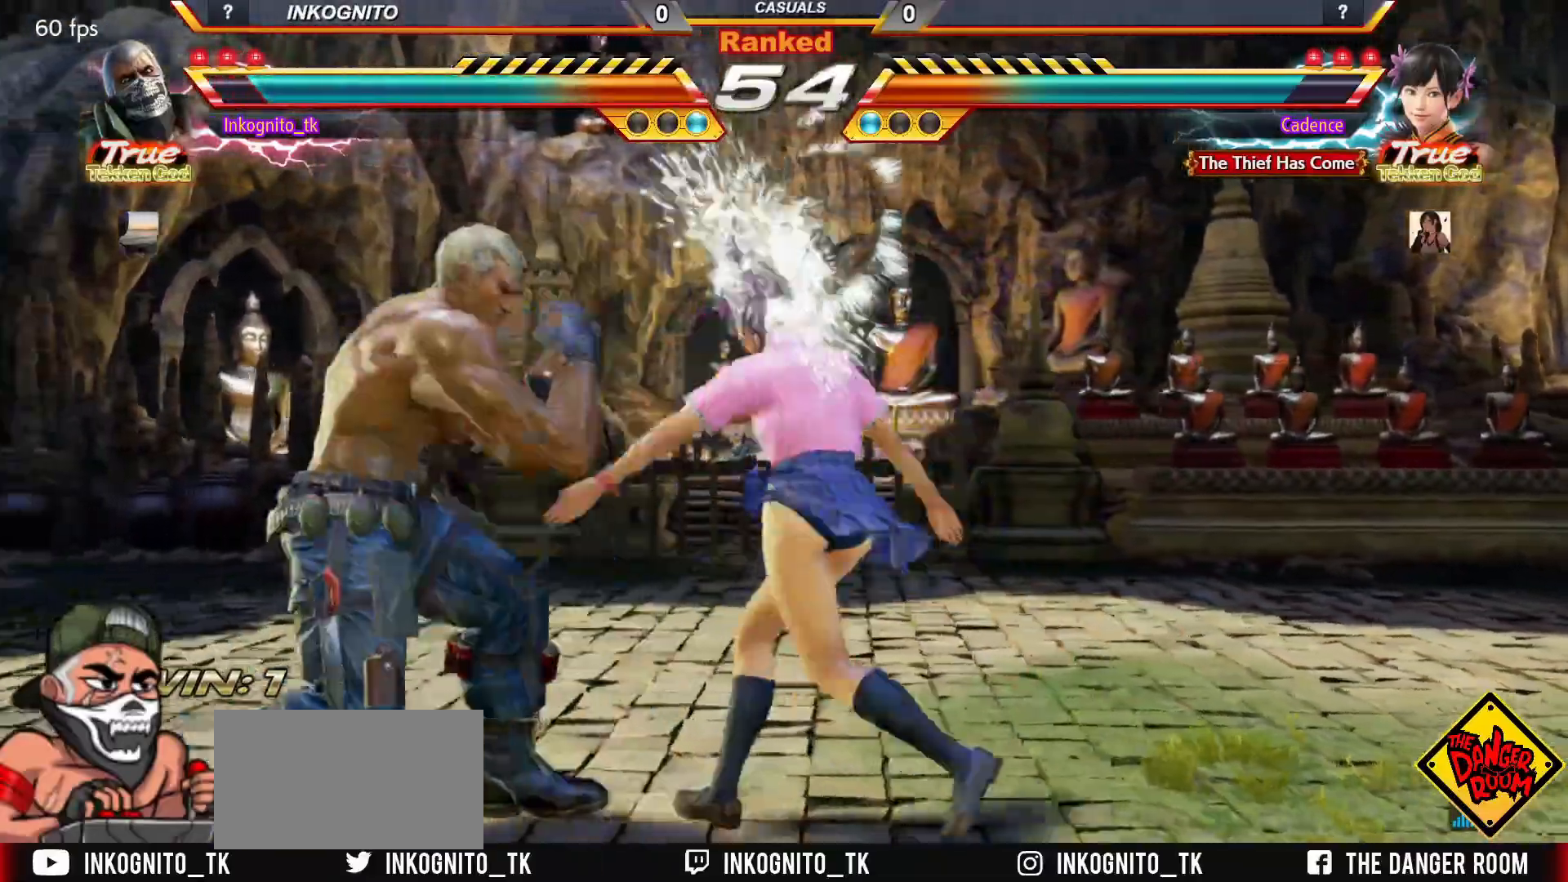
{"dt_ms": 1000, "buttons": [], "left_stick": "left"}
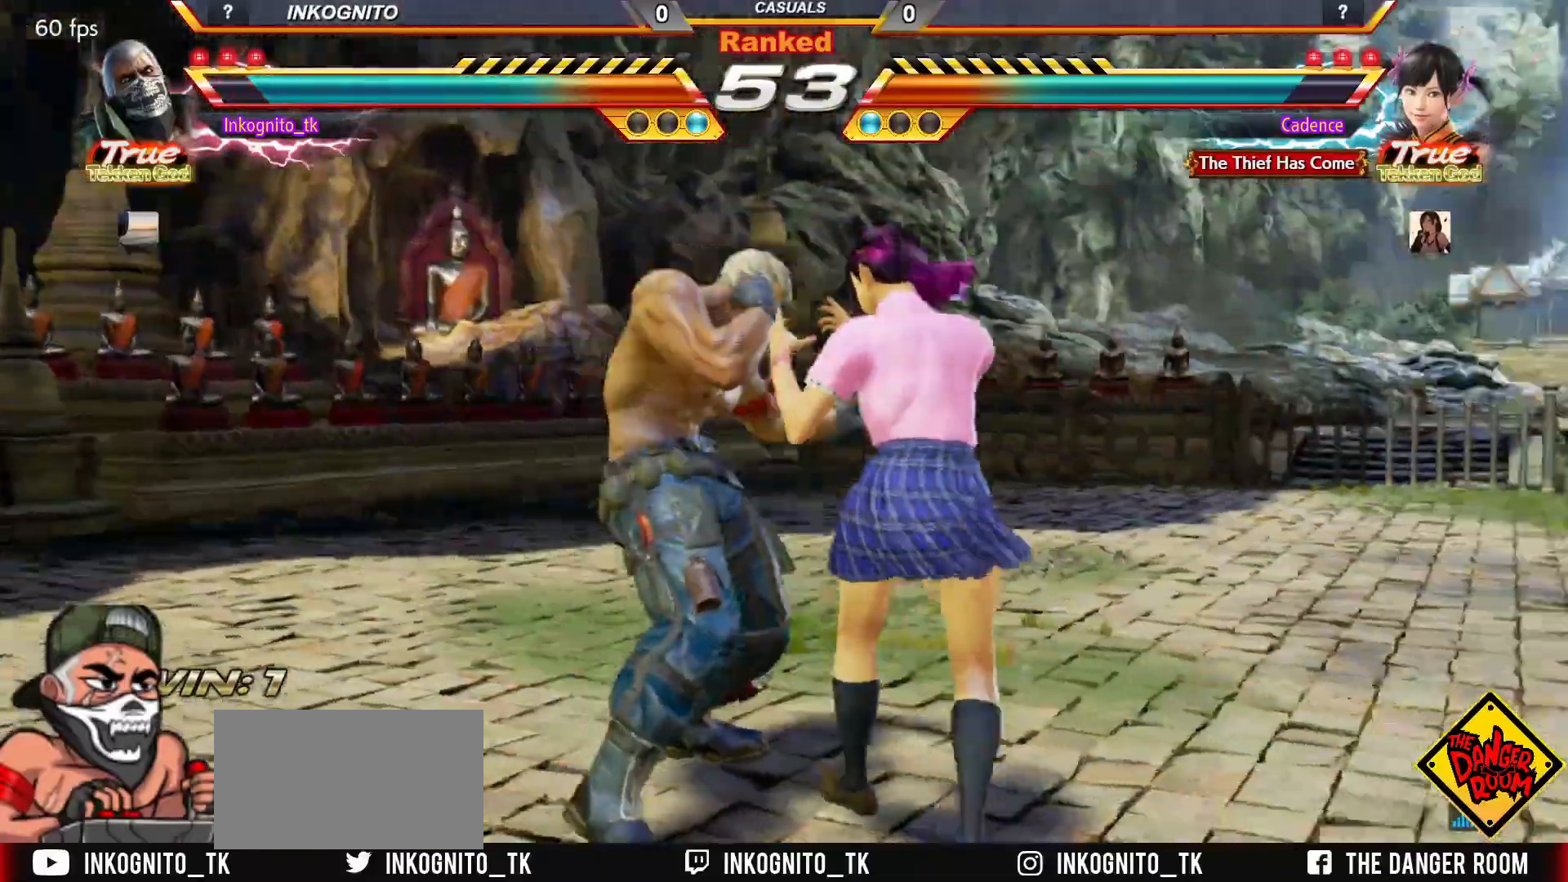
{"dt_ms": 500, "buttons": [], "left_stick": "left", "events": []}
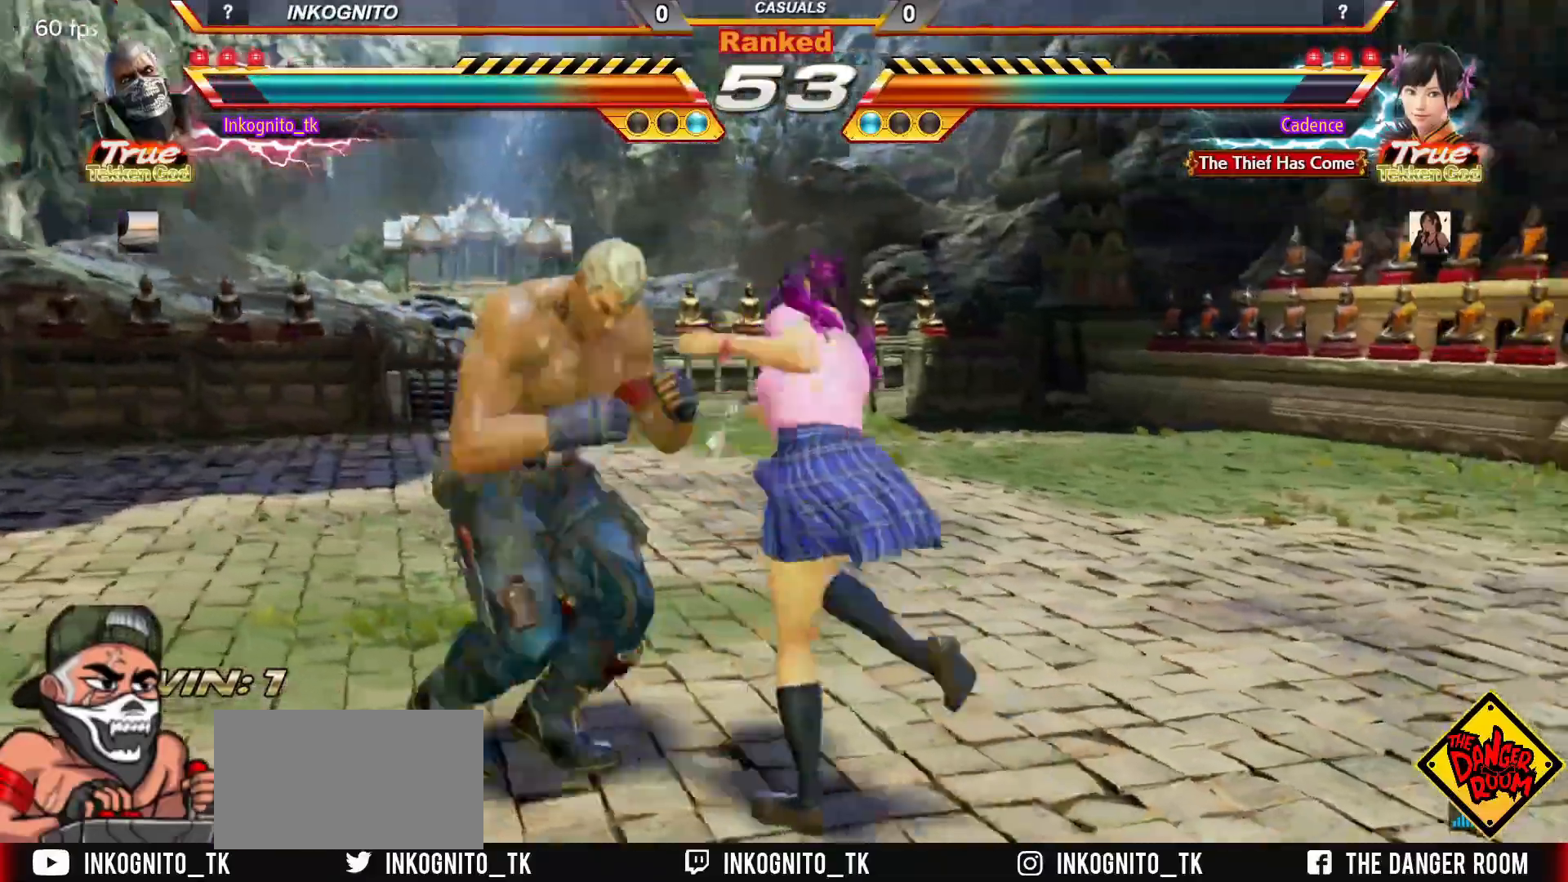
{"dt_ms": 500, "buttons": [], "left_stick": "center", "events": [[467, "left_stick", "center"]]}
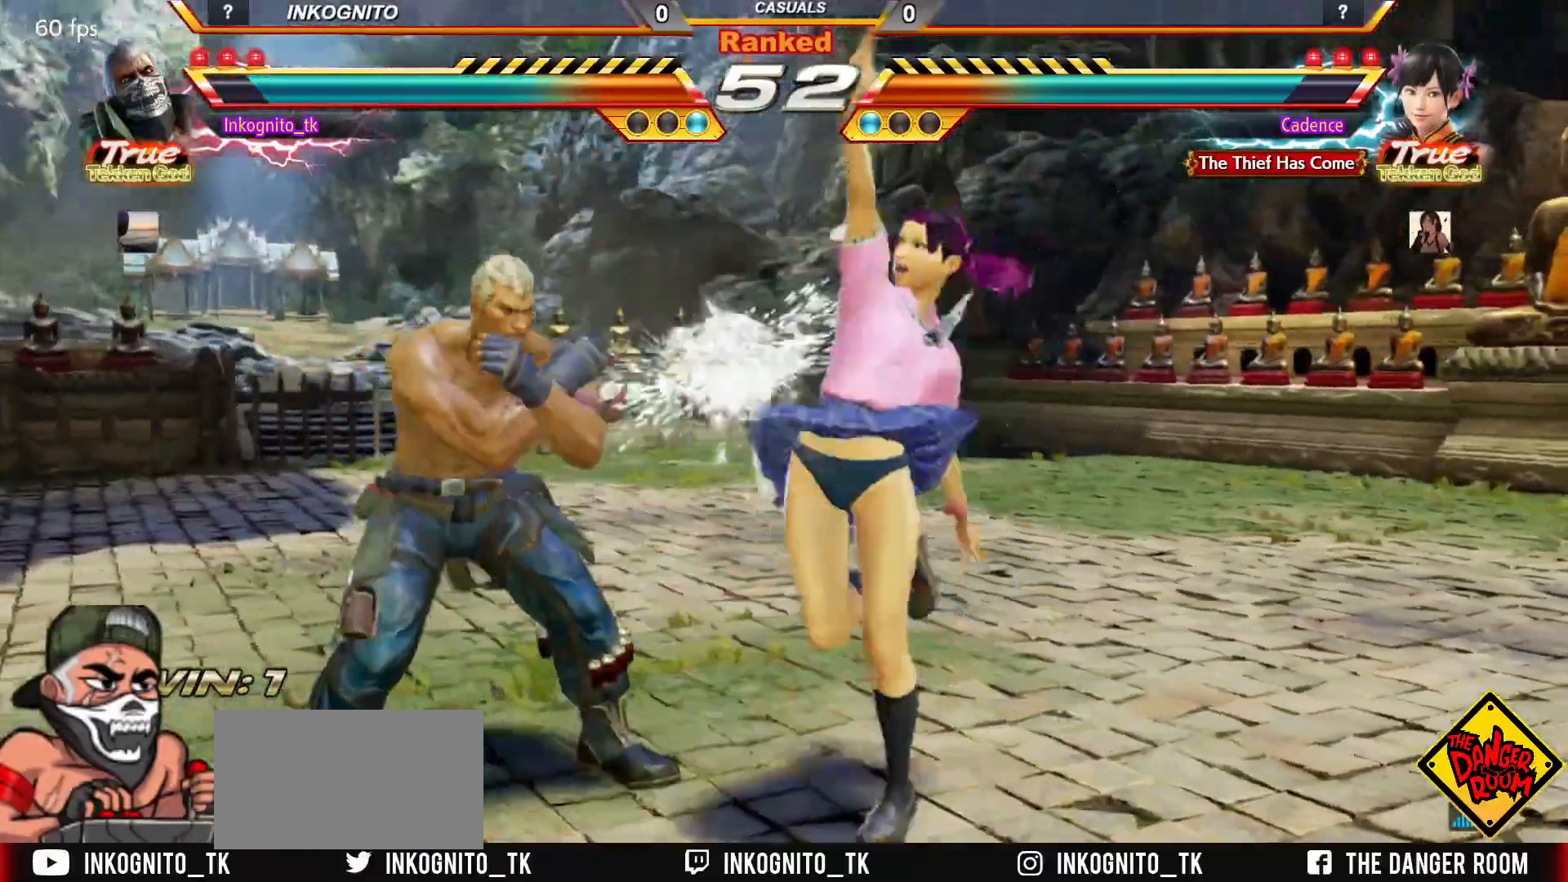
{"dt_ms": 500, "buttons": ["CROSS", "CIRCLE"], "left_stick": "center"}
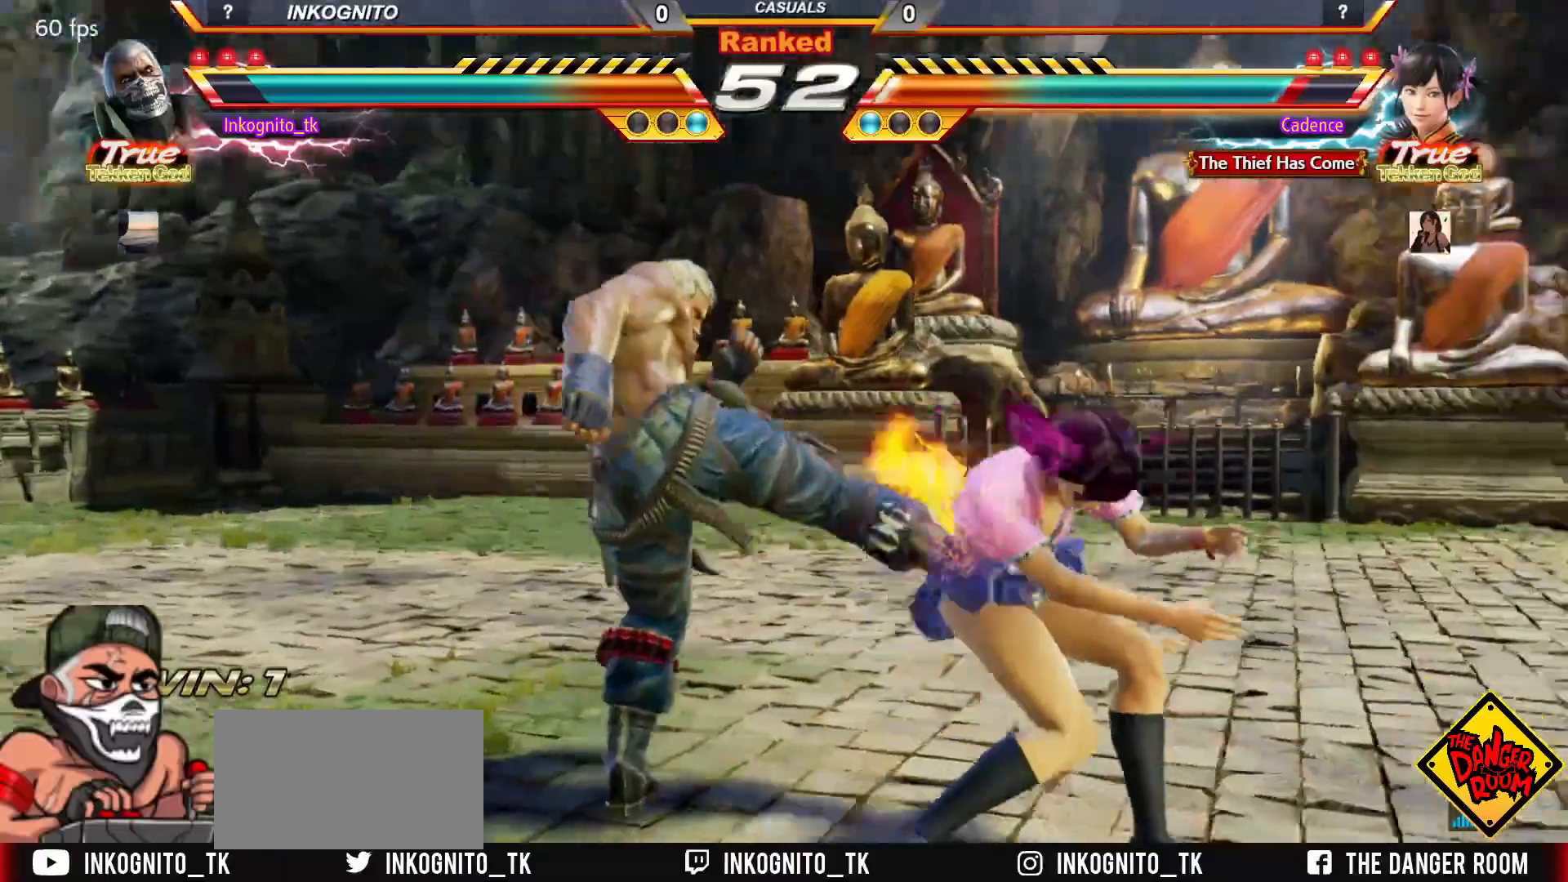
{"dt_ms": 500, "buttons": ["CROSS", "CIRCLE"], "left_stick": "down-right", "events": [[283, "left_stick", "up"], [367, "left_stick", "center"], [483, "left_stick", "down-right"]]}
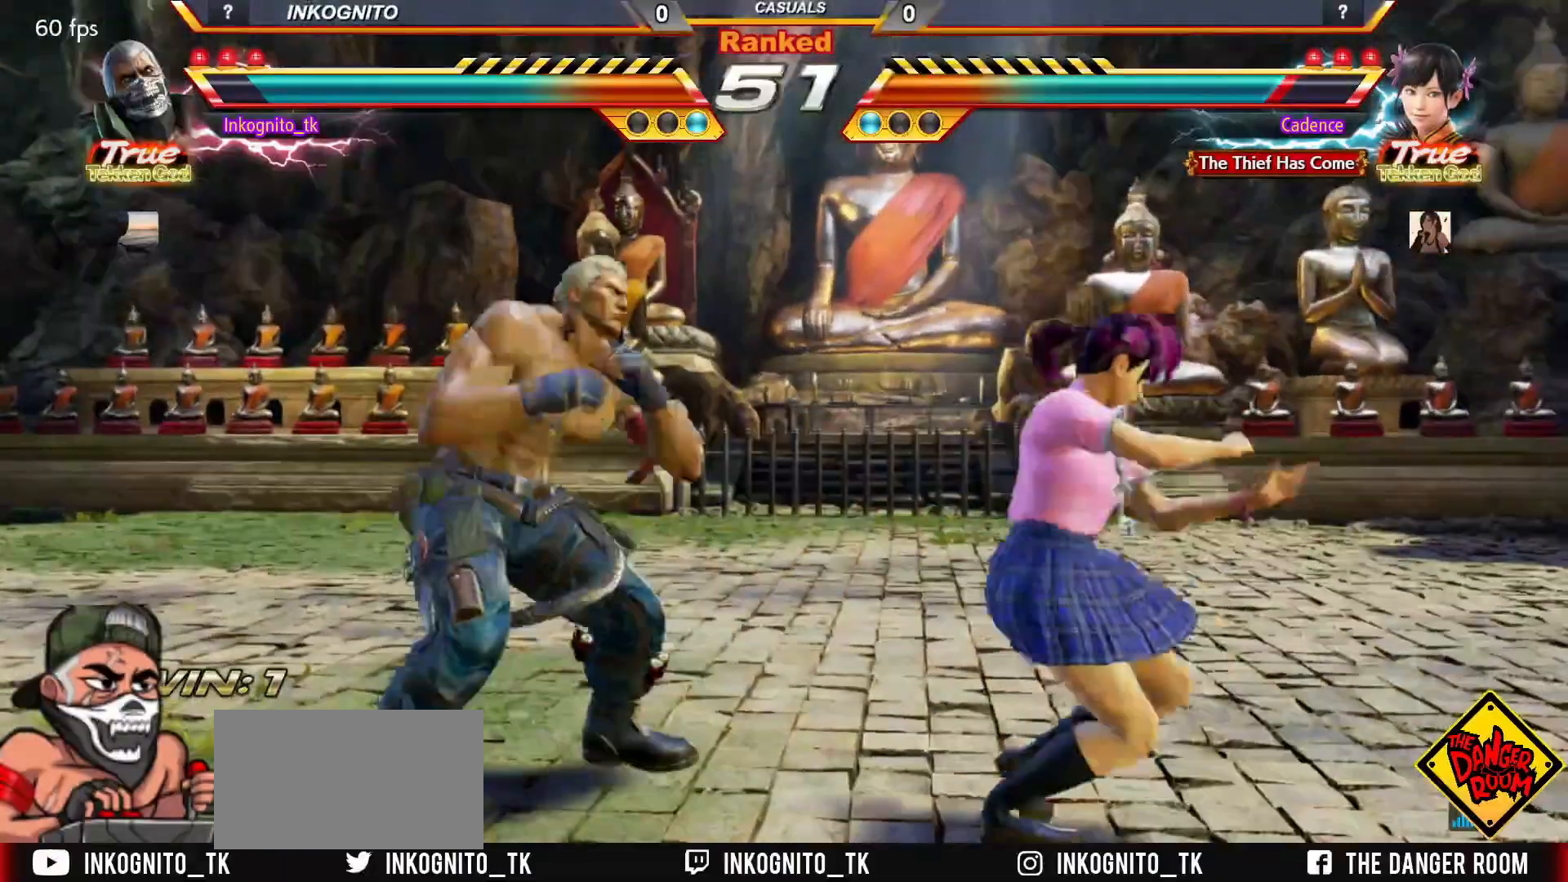
{"dt_ms": 500, "buttons": ["CROSS", "CIRCLE"], "left_stick": "left", "events": [[333, "left_stick", "left"]]}
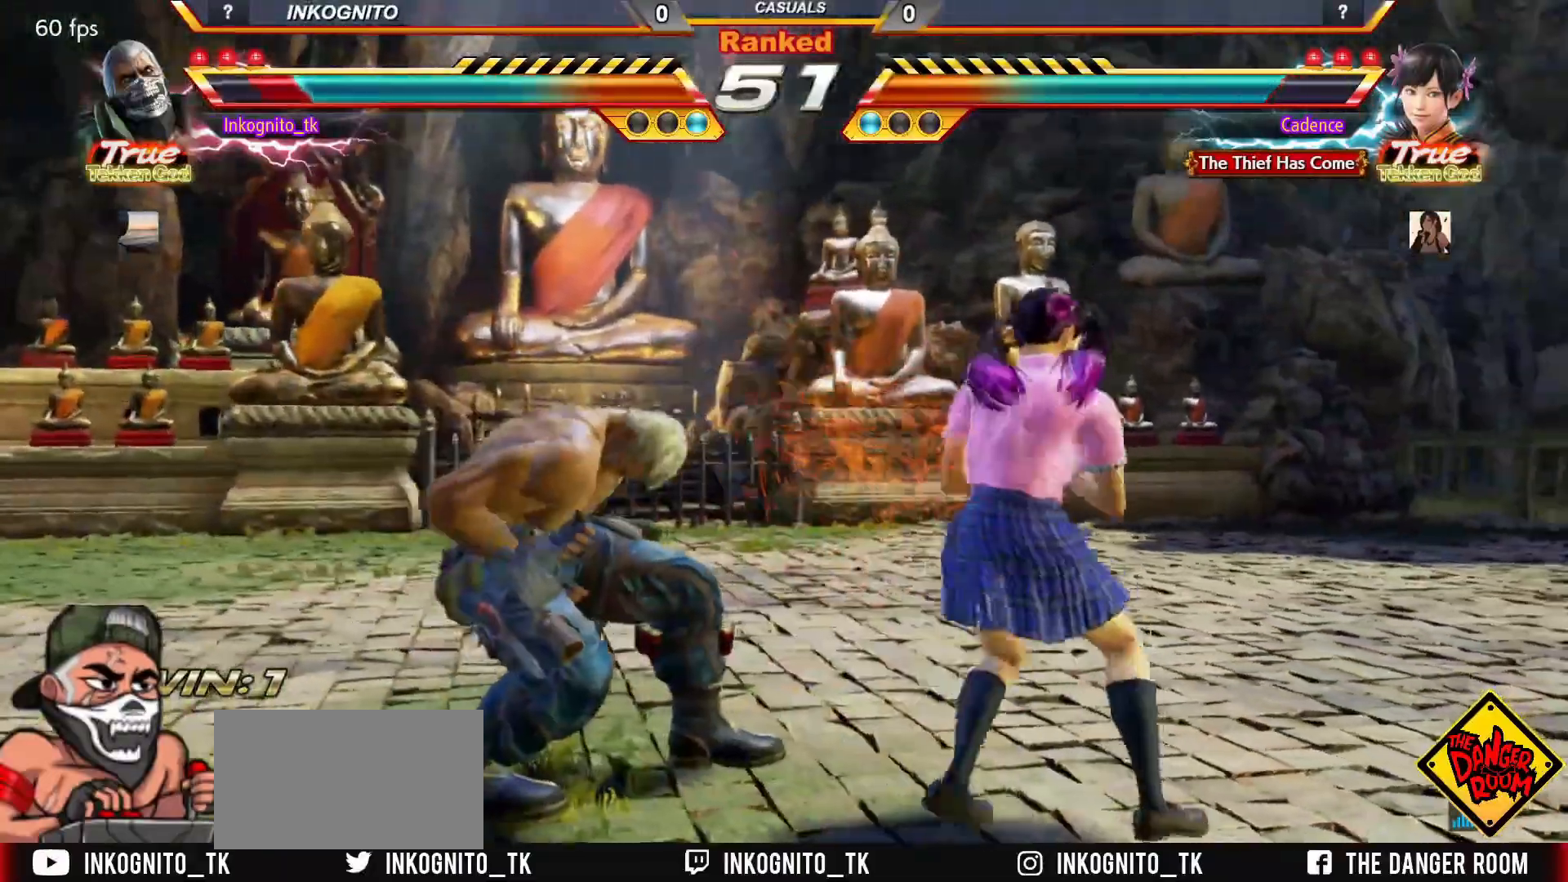
{"dt_ms": 500, "buttons": ["CROSS", "CIRCLE"], "left_stick": "center", "events": [[317, "left_stick", "center"]]}
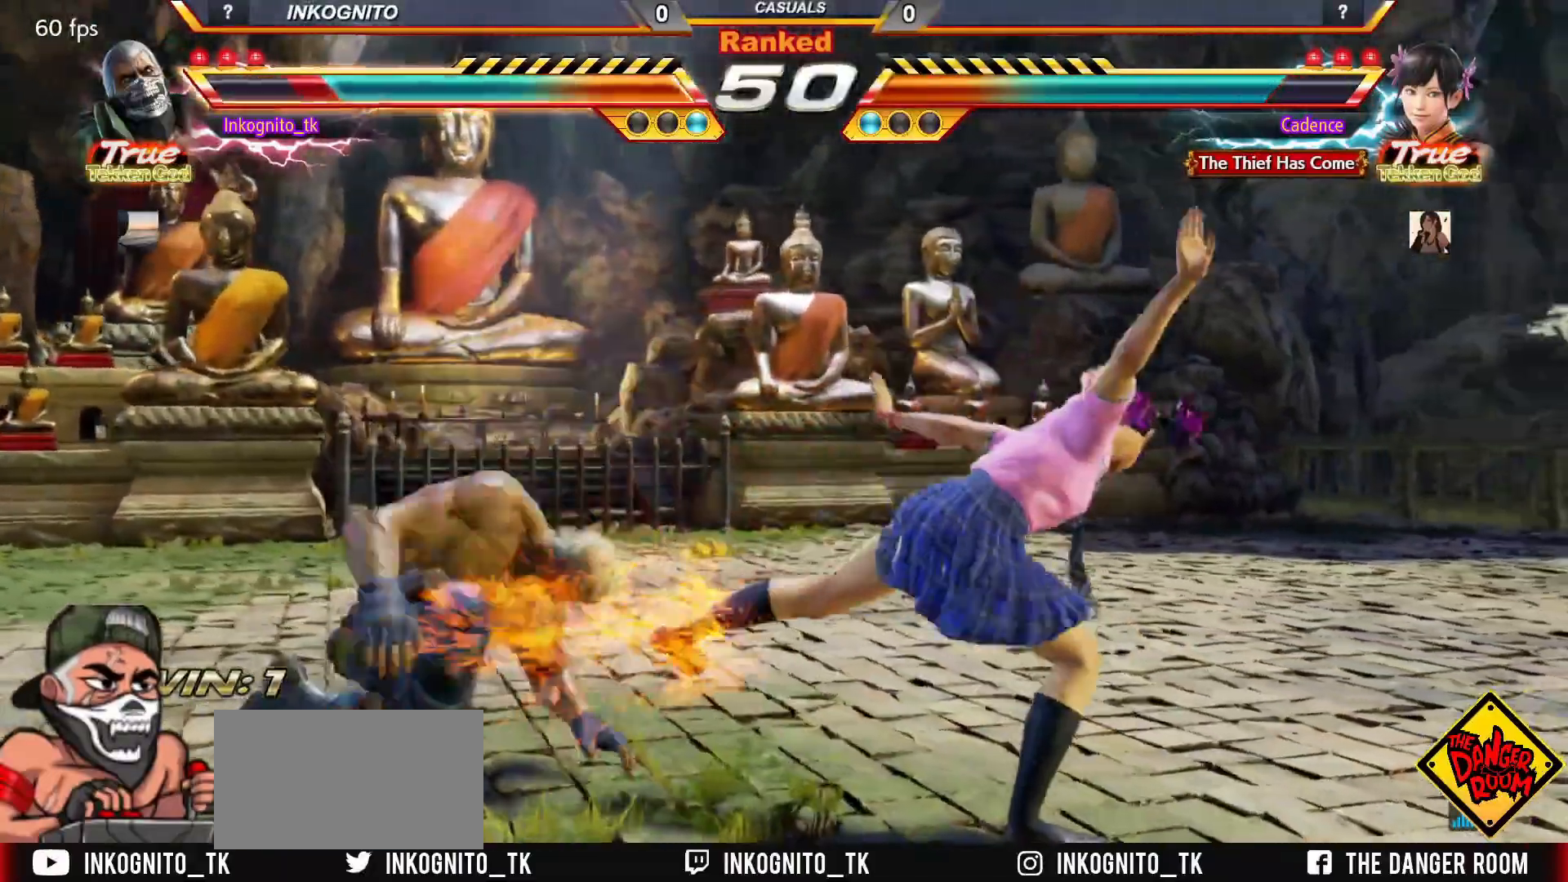
{"dt_ms": 500, "buttons": [], "left_stick": "left", "events": [[333, "left_stick", "left"], [383, "left_stick", "center"], [417, "CROSS", "up"], [433, "CIRCLE", "up"], [467, "left_stick", "left"]]}
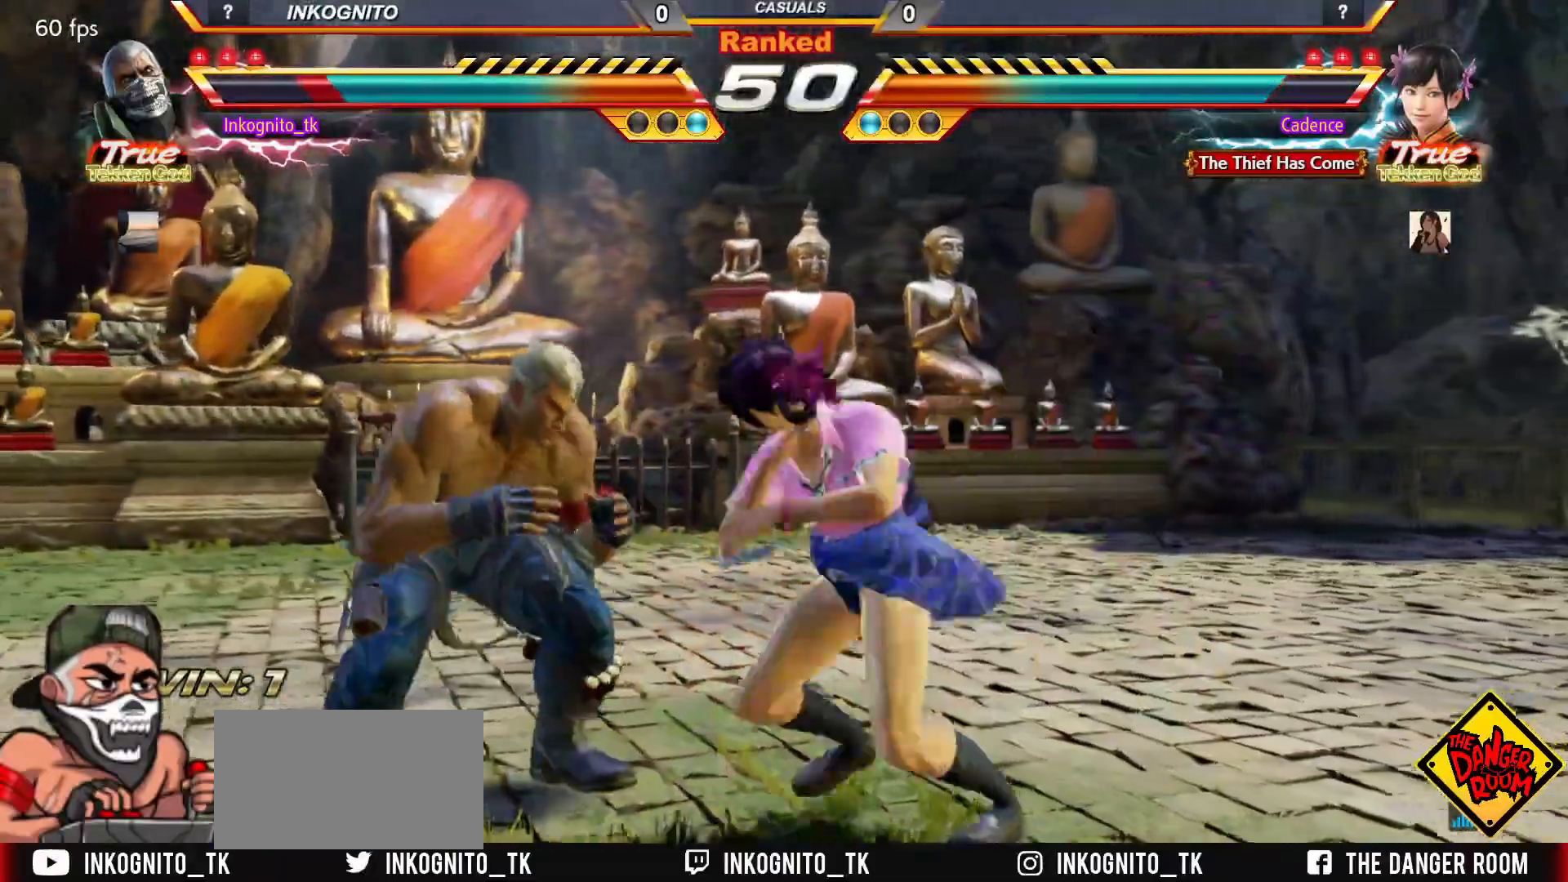
{"dt_ms": 500, "buttons": [], "left_stick": "center", "events": [[150, "left_stick", "right"], [167, "CIRCLE", "down"], [300, "CIRCLE", "up"], [300, "left_stick", "center"]]}
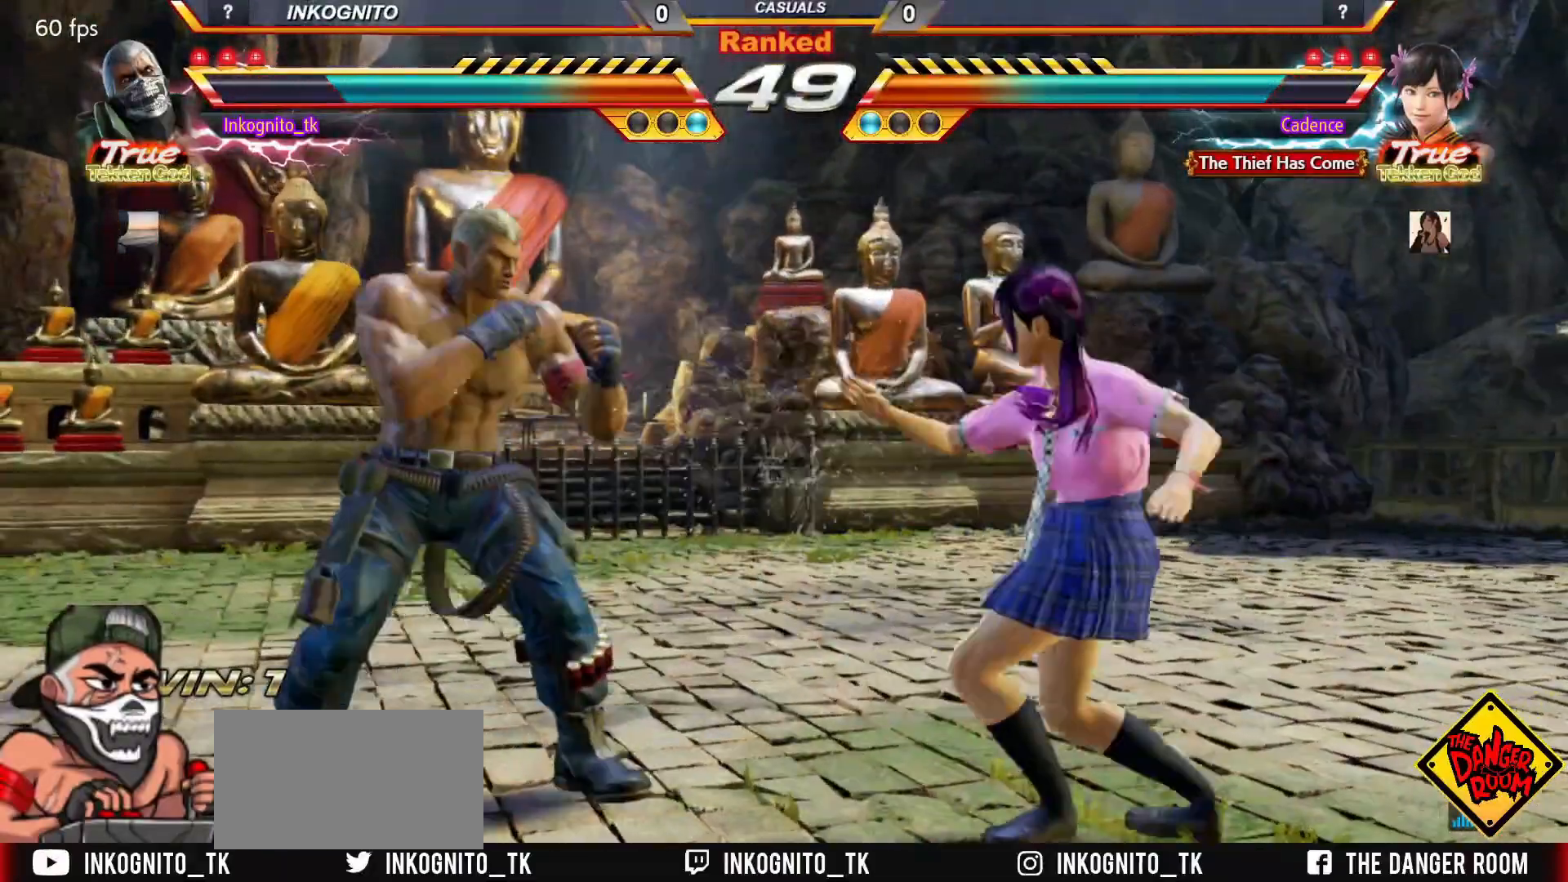
{"dt_ms": 500, "buttons": ["SQUARE"], "left_stick": "center", "events": [[17, "SQUARE", "down"], [400, "left_stick", "left"], [483, "left_stick", "center"]]}
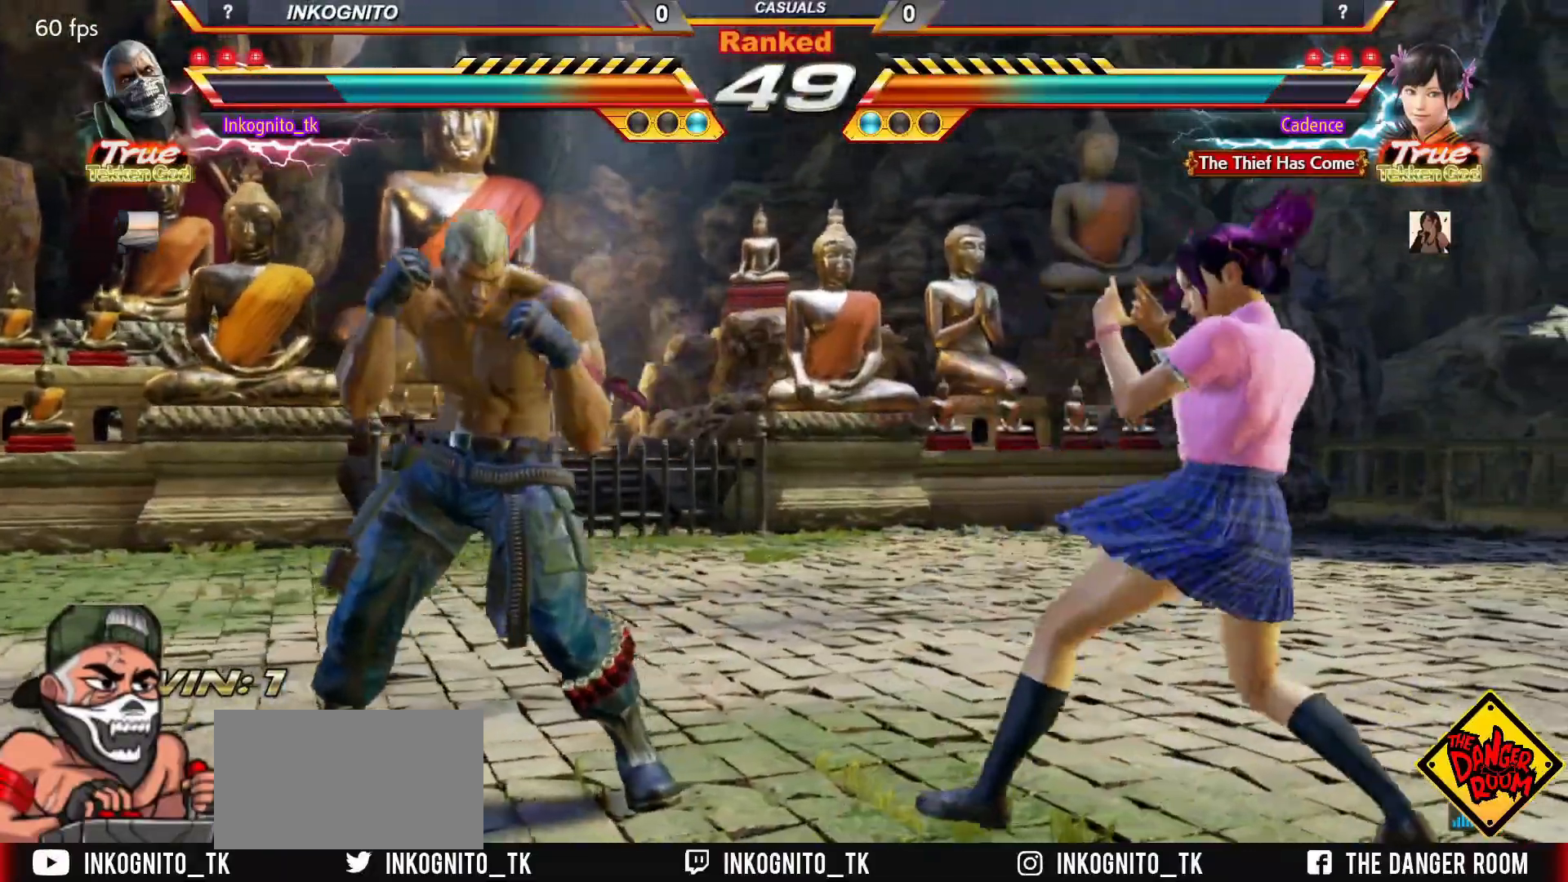
{"dt_ms": 500, "buttons": ["TRIANGLE"], "left_stick": "right", "events": [[50, "left_stick", "left"], [150, "left_stick", "center"], [200, "left_stick", "right"], [250, "left_stick", "center"], [283, "SQUARE", "up"], [333, "left_stick", "right"], [450, "TRIANGLE", "down"]]}
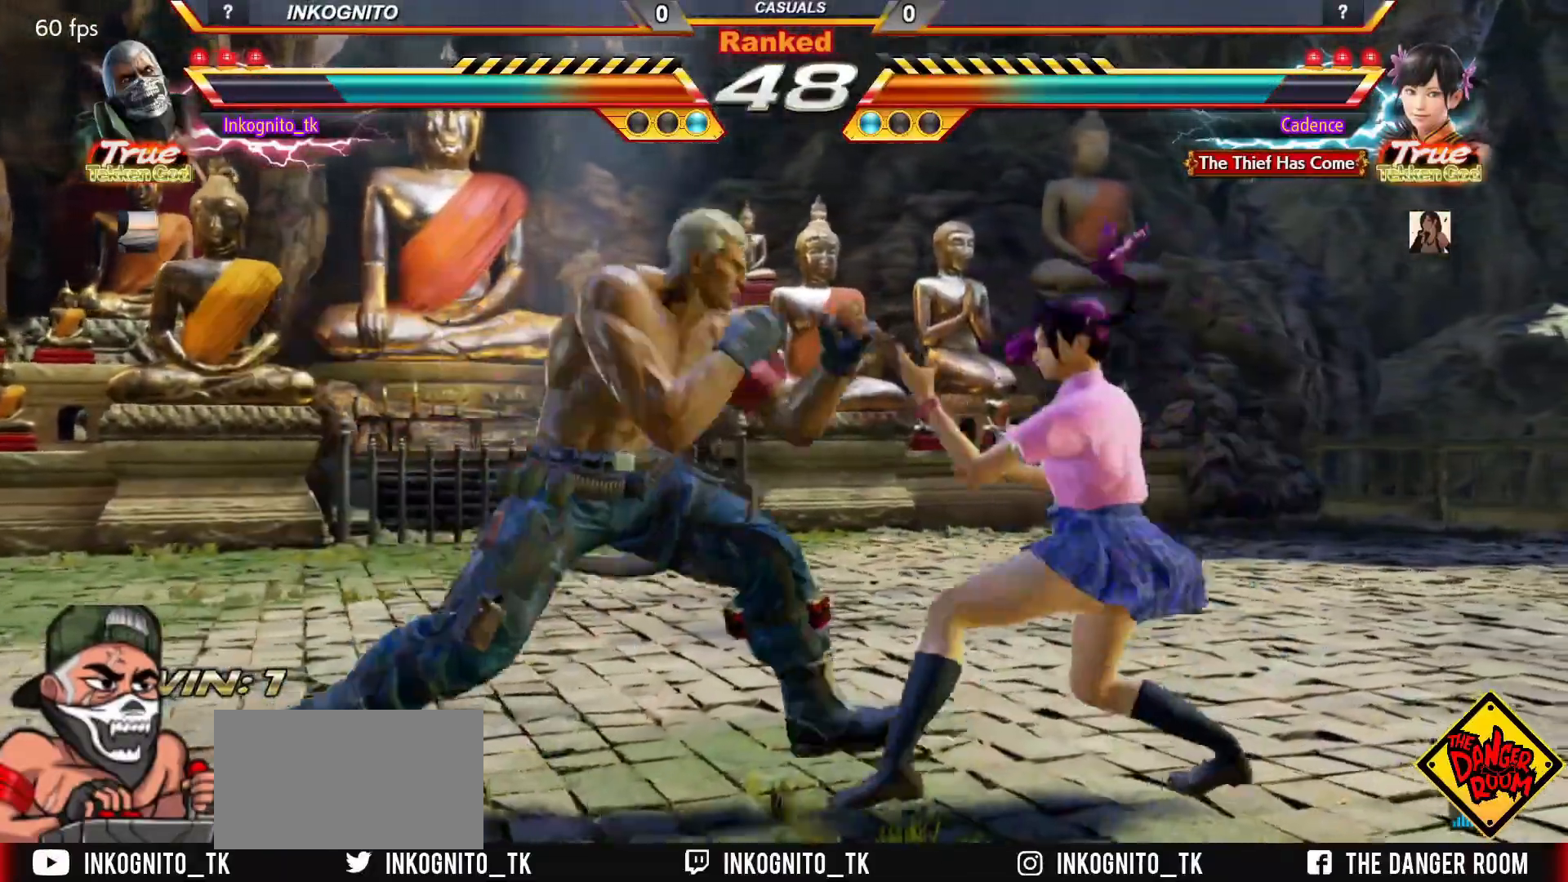
{"dt_ms": 500, "buttons": ["CROSS", "CIRCLE"], "left_stick": "center", "events": [[50, "TRIANGLE", "up"], [167, "CIRCLE", "down"], [167, "left_stick", "center"], [183, "CROSS", "down"]]}
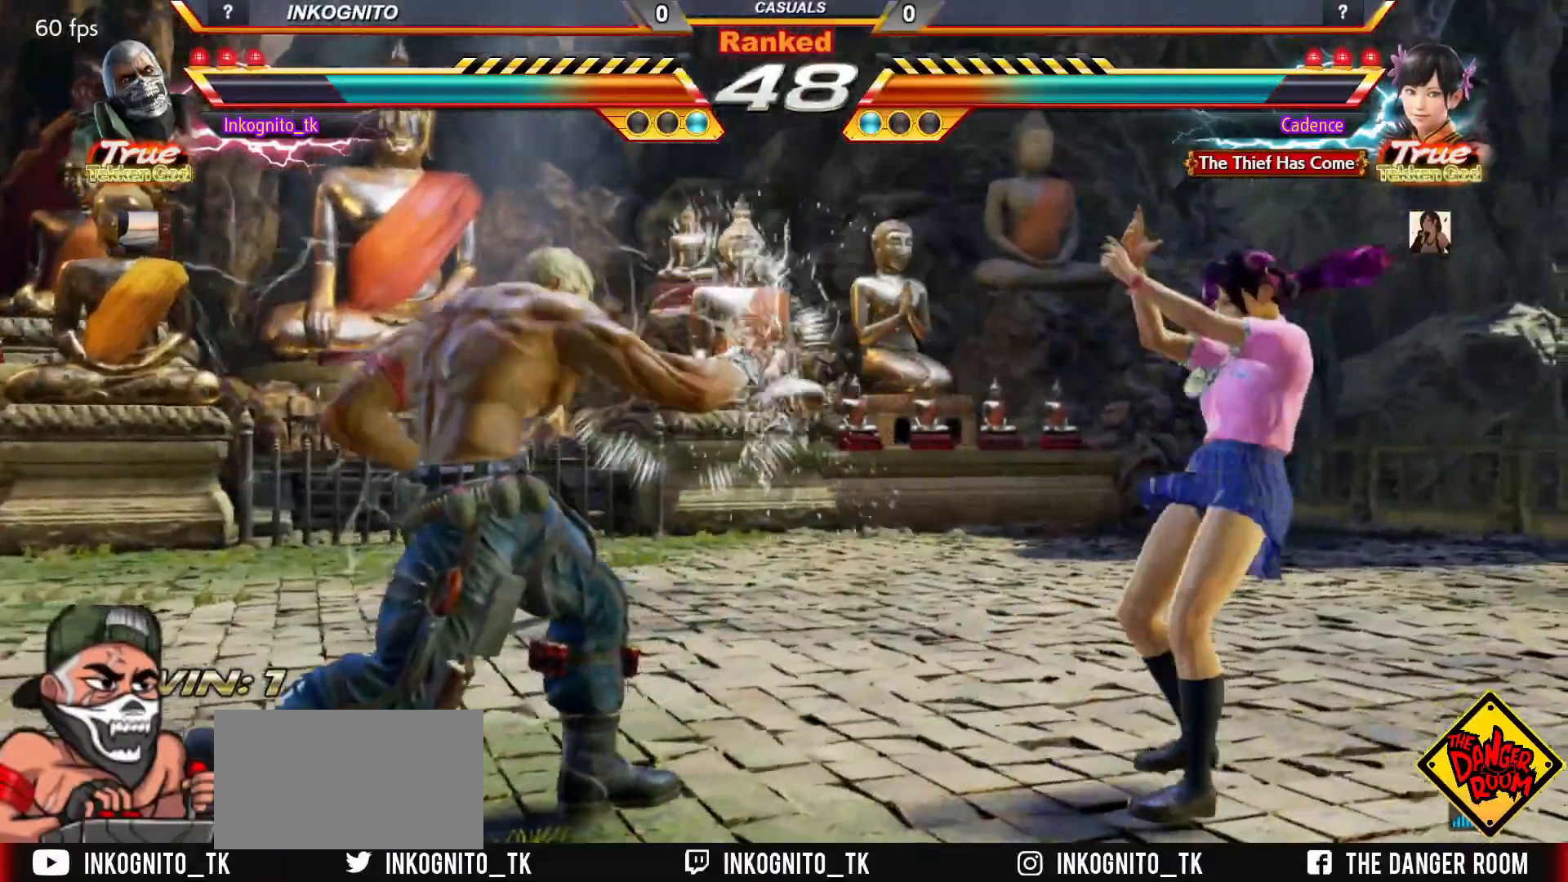
{"dt_ms": 500, "buttons": ["TRIANGLE"], "left_stick": "center", "events": [[117, "left_stick", "left"], [183, "left_stick", "center"], [250, "CIRCLE", "up"], [250, "left_stick", "left"], [267, "CROSS", "up"], [417, "left_stick", "down"], [483, "TRIANGLE", "down"], [500, "left_stick", "center"]]}